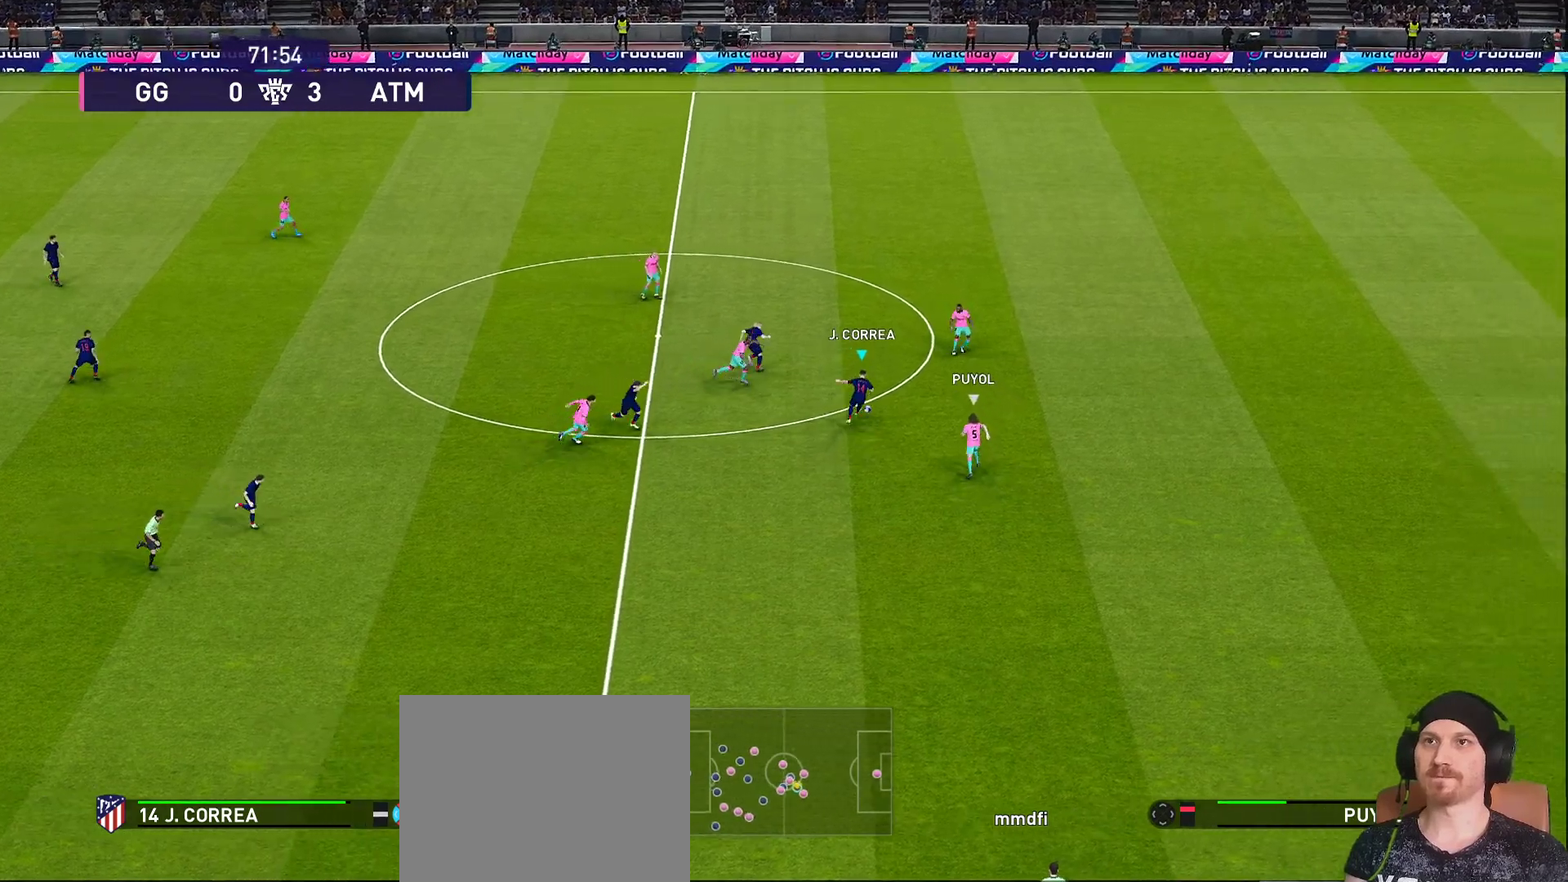
Gameplay with a controller (PlayStation layout); each line is a JSON object with the inputs held at the frame after it. "events" lists button and stick changes between this image and that frame as [ms after this image, input, new state], when the widget could be followed in between. Not read: L3 R3.
{"buttons": [], "left_stick": "down", "right_stick": "center", "events": [[250, "left_stick", "down-right"], [450, "left_stick", "down"]]}
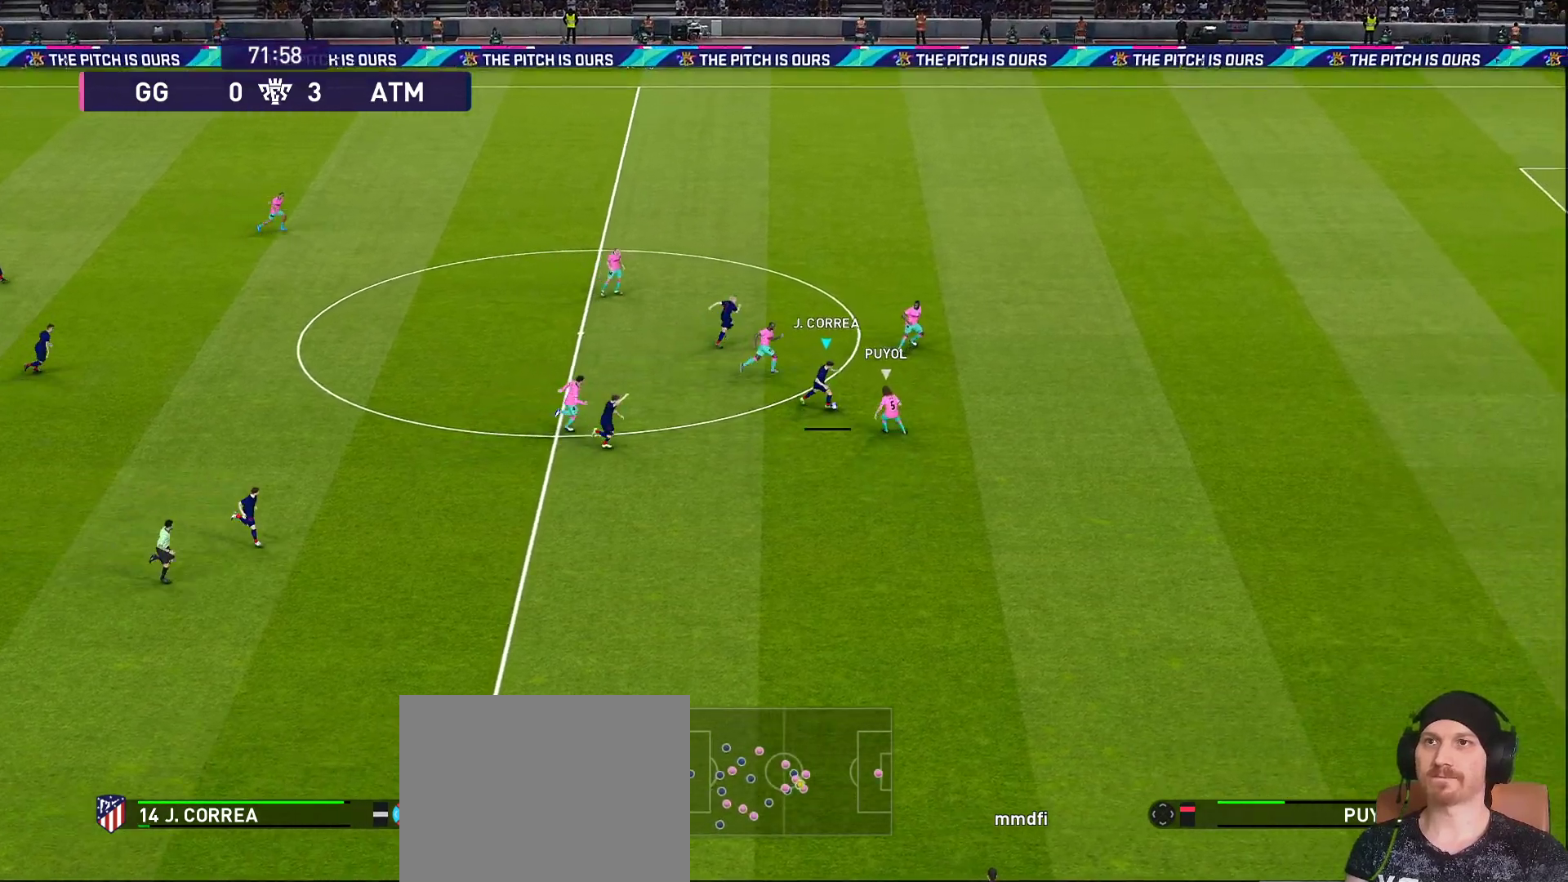
{"buttons": ["R1"], "left_stick": "down-right", "right_stick": "center", "events": [[133, "TRIANGLE", "down"], [250, "R1", "down"], [250, "TRIANGLE", "up"], [383, "left_stick", "down-right"]]}
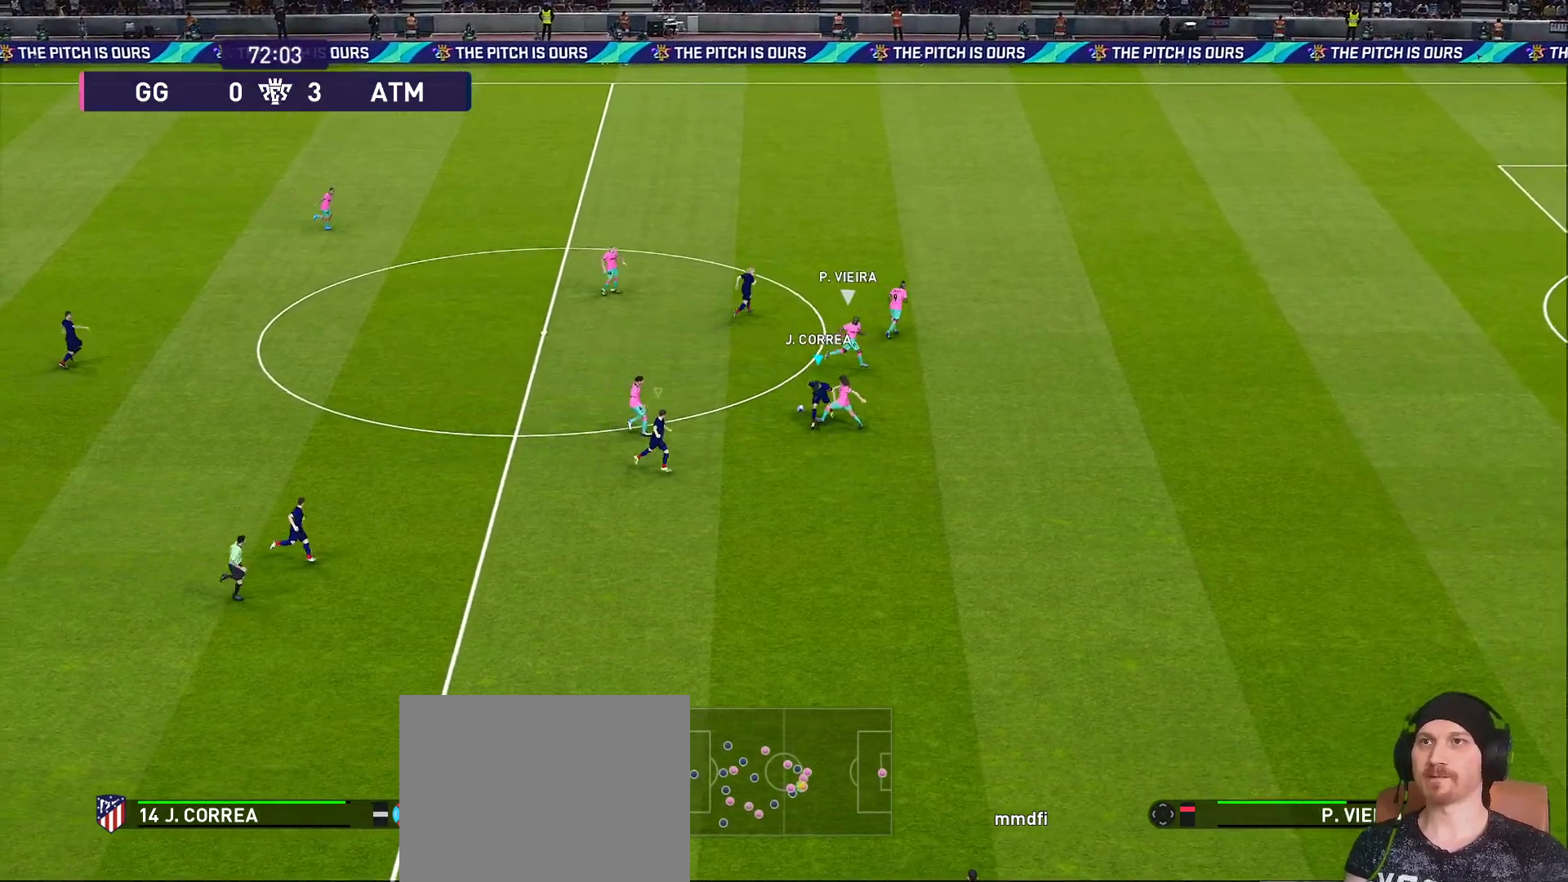
{"buttons": ["R1"], "left_stick": "up", "right_stick": "center", "events": [[33, "left_stick", "right"], [233, "left_stick", "up-right"], [367, "L1", "down"], [367, "left_stick", "up"], [483, "L1", "up"]]}
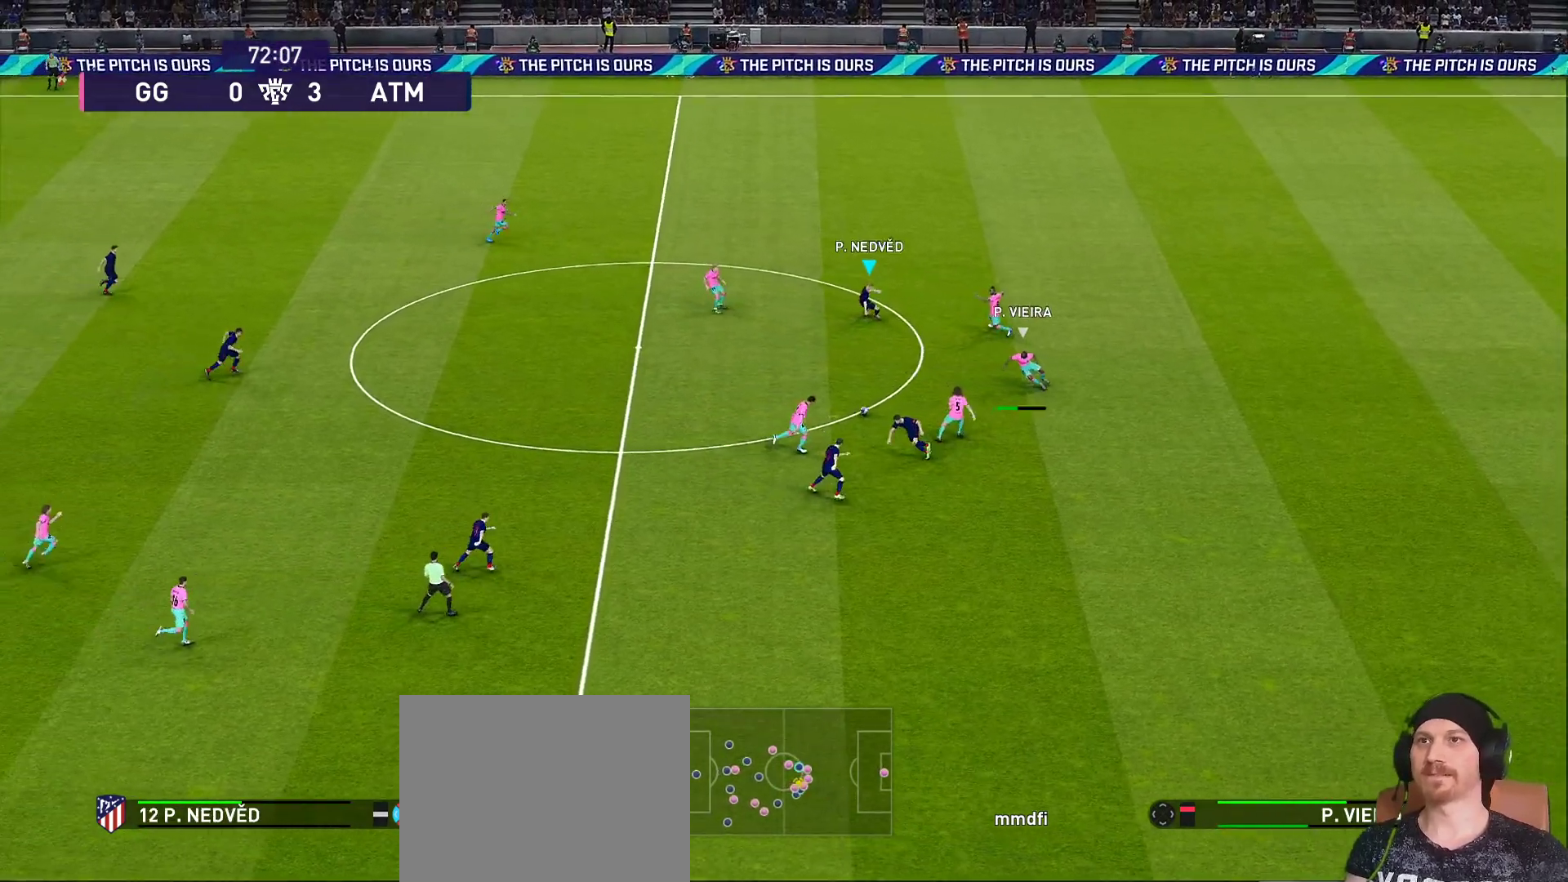
{"buttons": ["CROSS", "SQUARE", "R1", "R2"], "left_stick": "up-left", "right_stick": "center", "events": [[133, "left_stick", "up-left"], [300, "CROSS", "down"], [300, "R2", "down"], [300, "SQUARE", "down"]]}
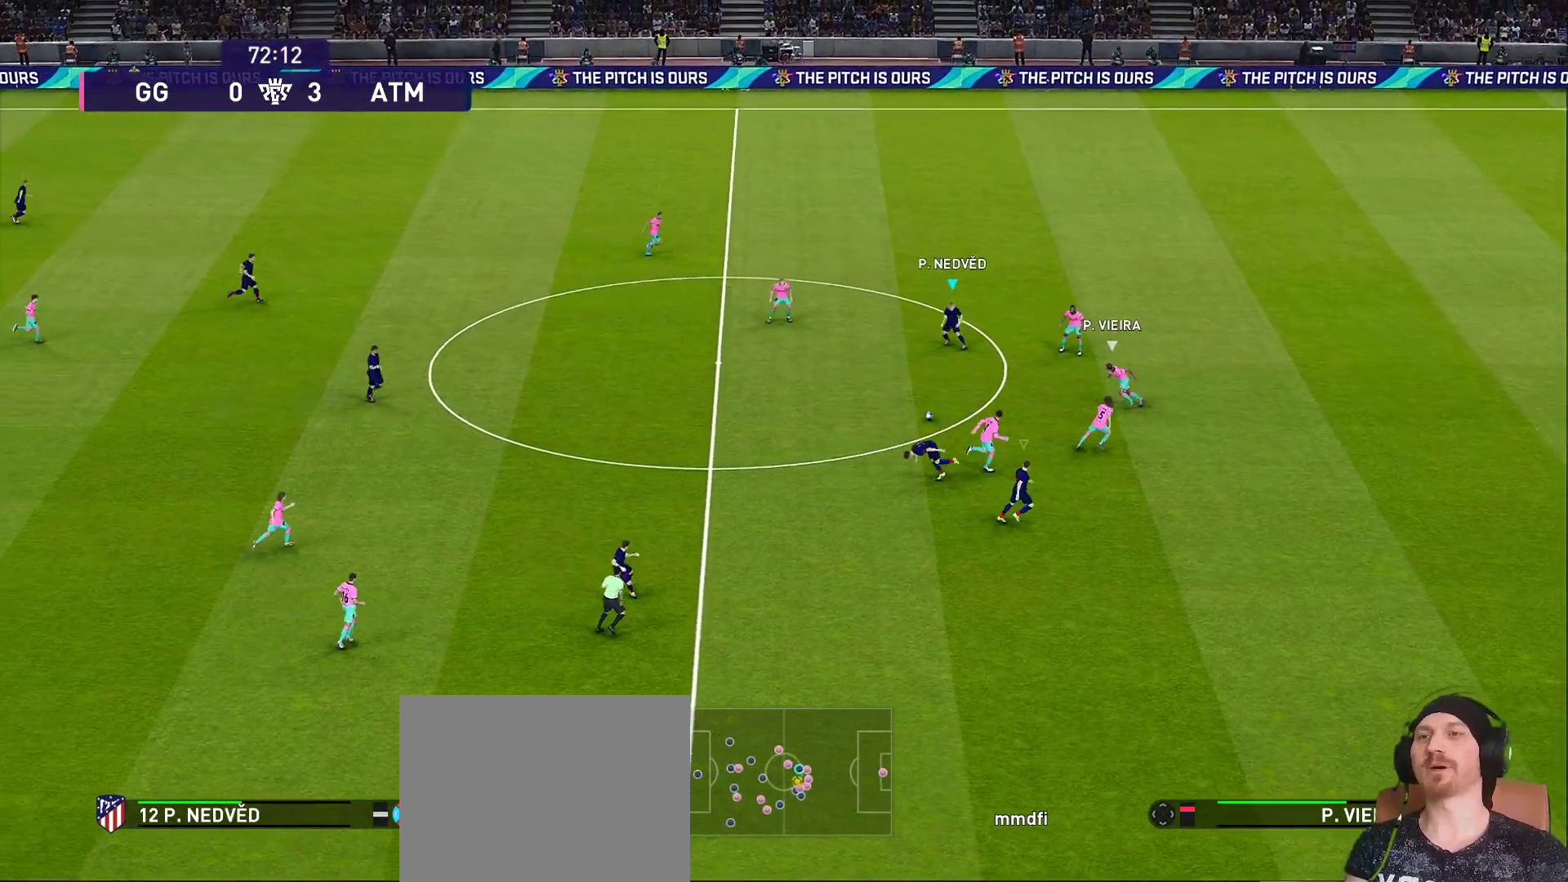
{"buttons": ["CROSS"], "left_stick": "down-left", "right_stick": "center", "events": [[83, "left_stick", "left"], [233, "CROSS", "up"], [233, "R2", "up"], [233, "SQUARE", "up"], [283, "R1", "up"], [283, "left_stick", "down-left"], [383, "CROSS", "down"]]}
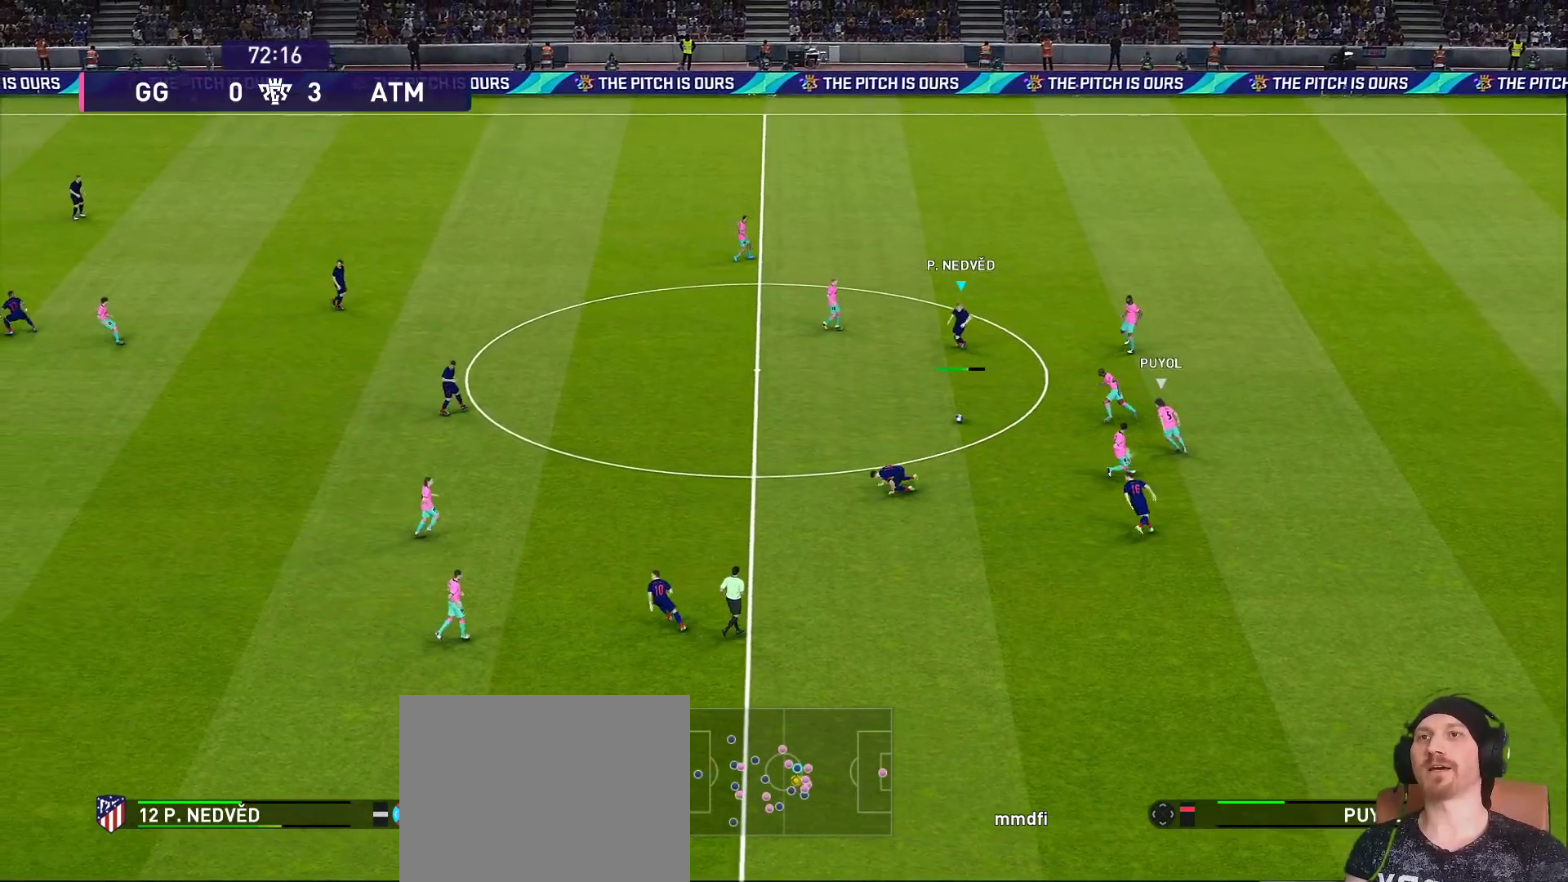
{"buttons": [], "left_stick": "down-left", "right_stick": "center", "events": [[100, "CROSS", "up"]]}
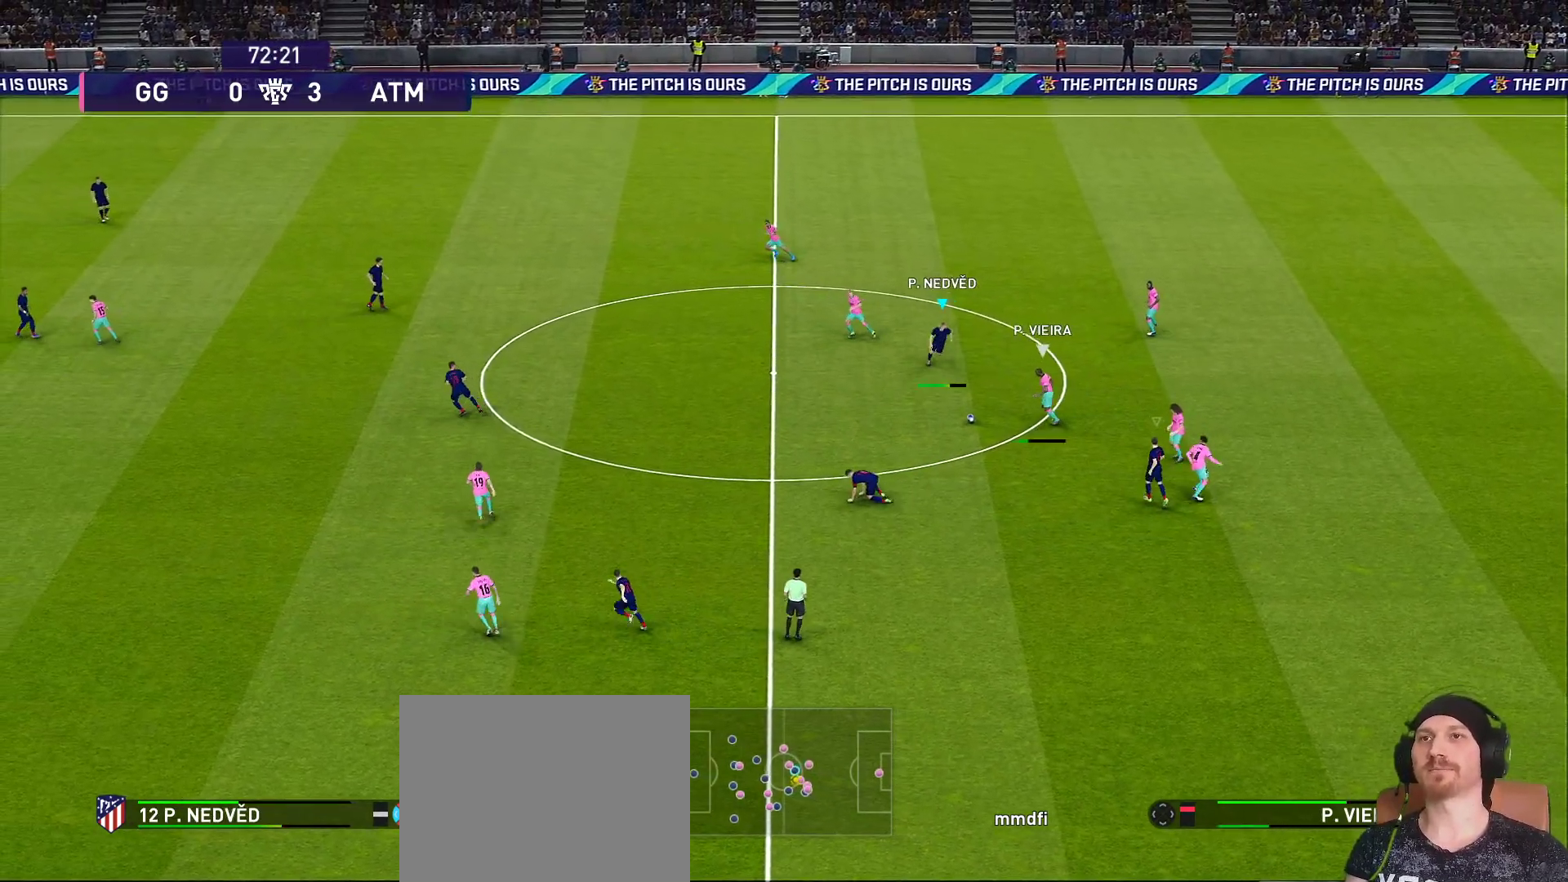
{"buttons": ["CROSS", "SQUARE", "R1", "R2"], "left_stick": "down-left", "right_stick": "center", "events": [[317, "CROSS", "down"], [317, "R1", "down"], [317, "R2", "down"], [400, "SQUARE", "down"]]}
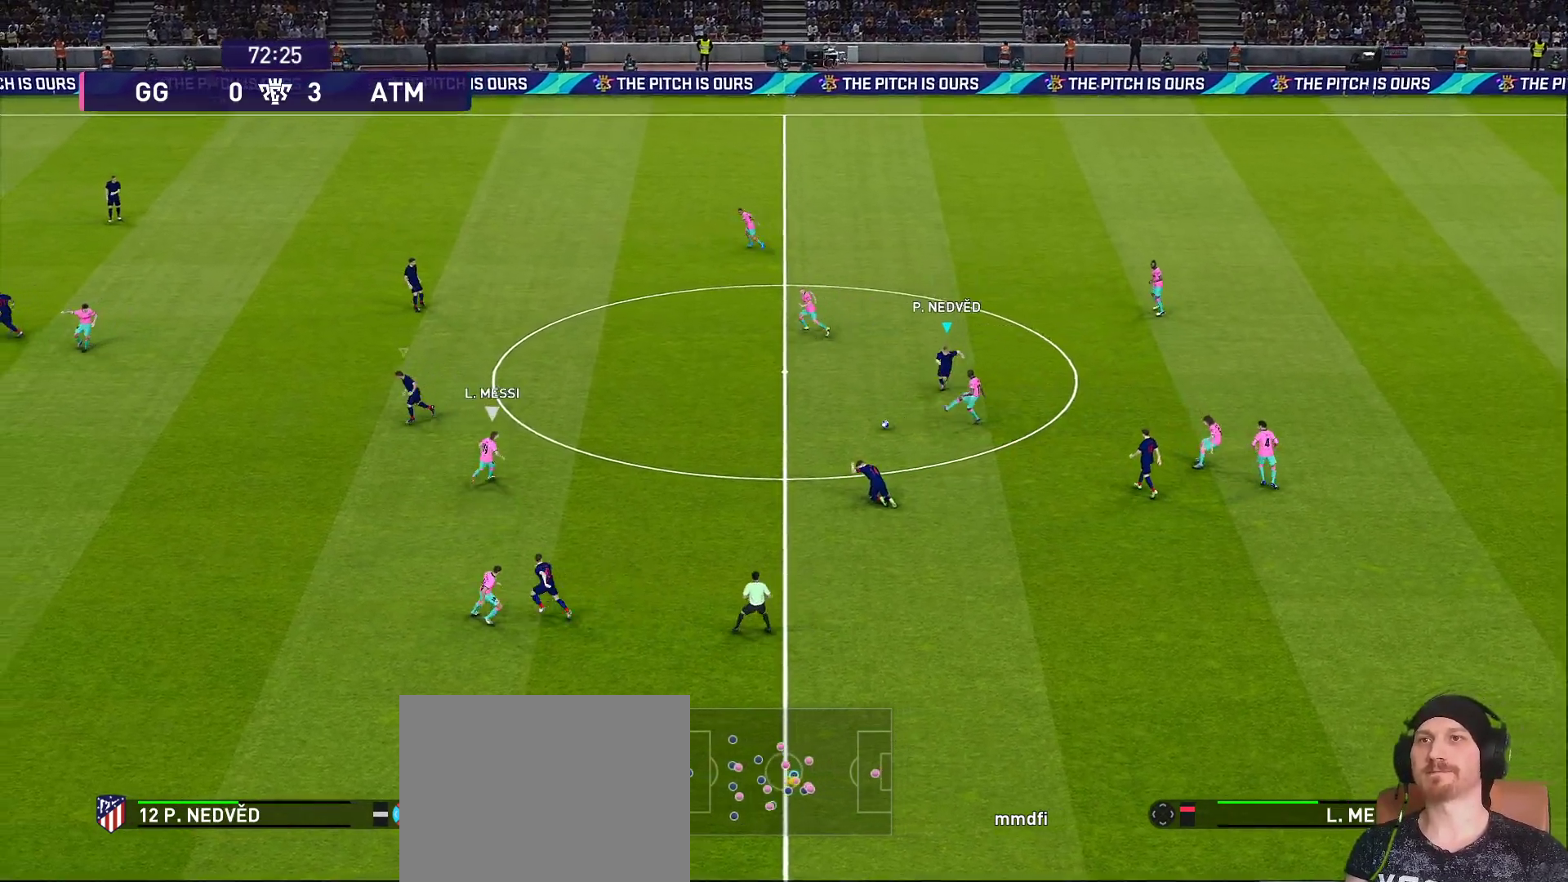
{"buttons": ["CROSS", "SQUARE", "R1", "R2"], "left_stick": "down-right", "right_stick": "center", "events": [[133, "left_stick", "down-right"]]}
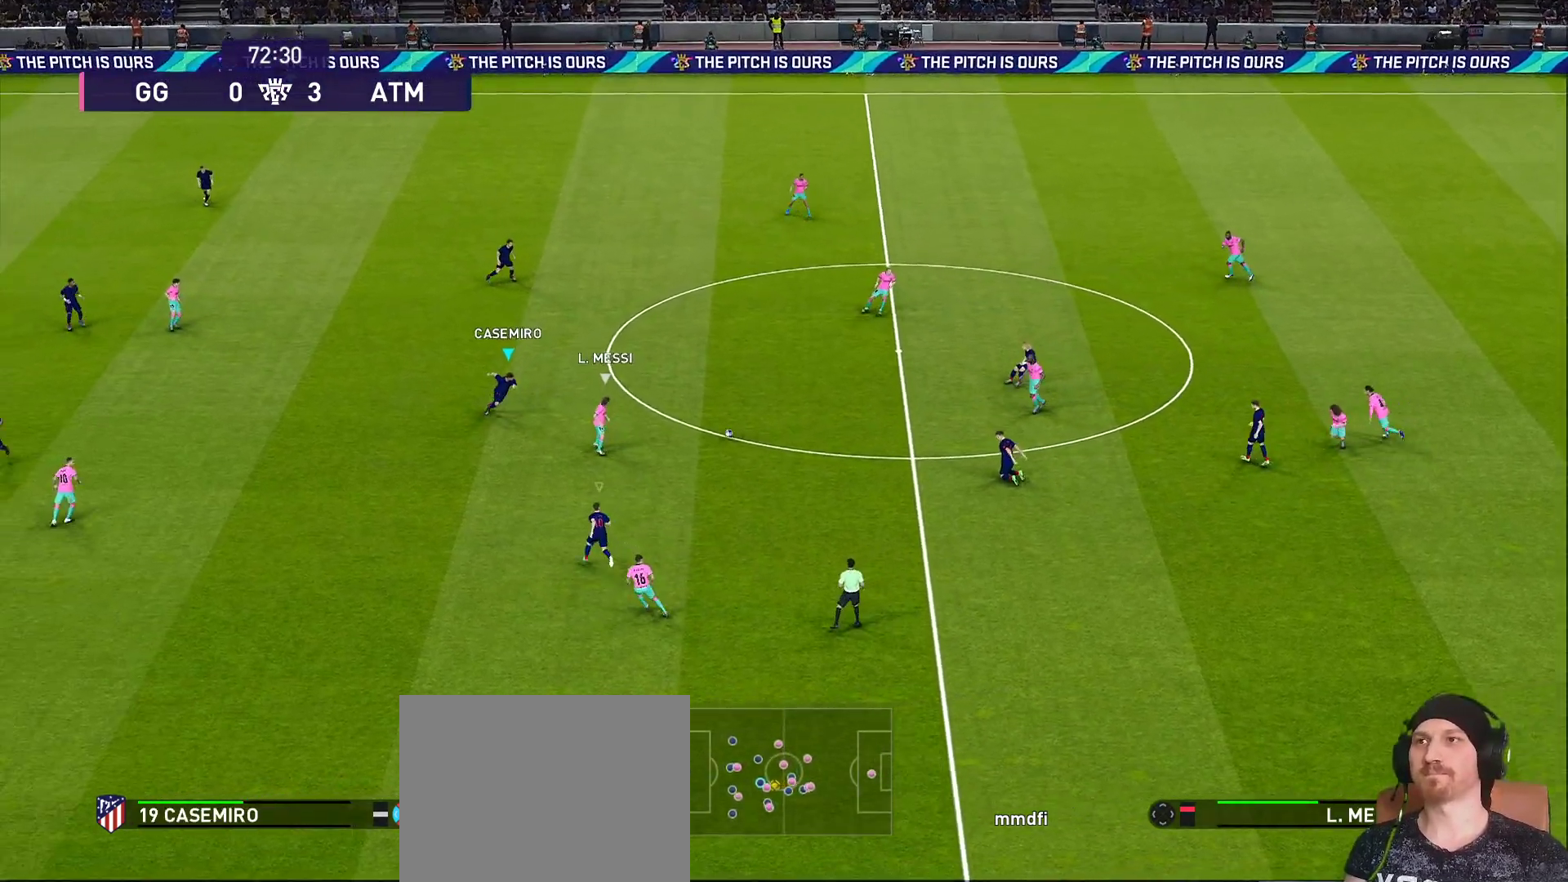
{"buttons": ["CROSS", "R1", "R2"], "left_stick": "right", "right_stick": "center", "events": [[100, "R2", "up"], [100, "left_stick", "right"], [150, "SQUARE", "up"], [283, "R2", "down"]]}
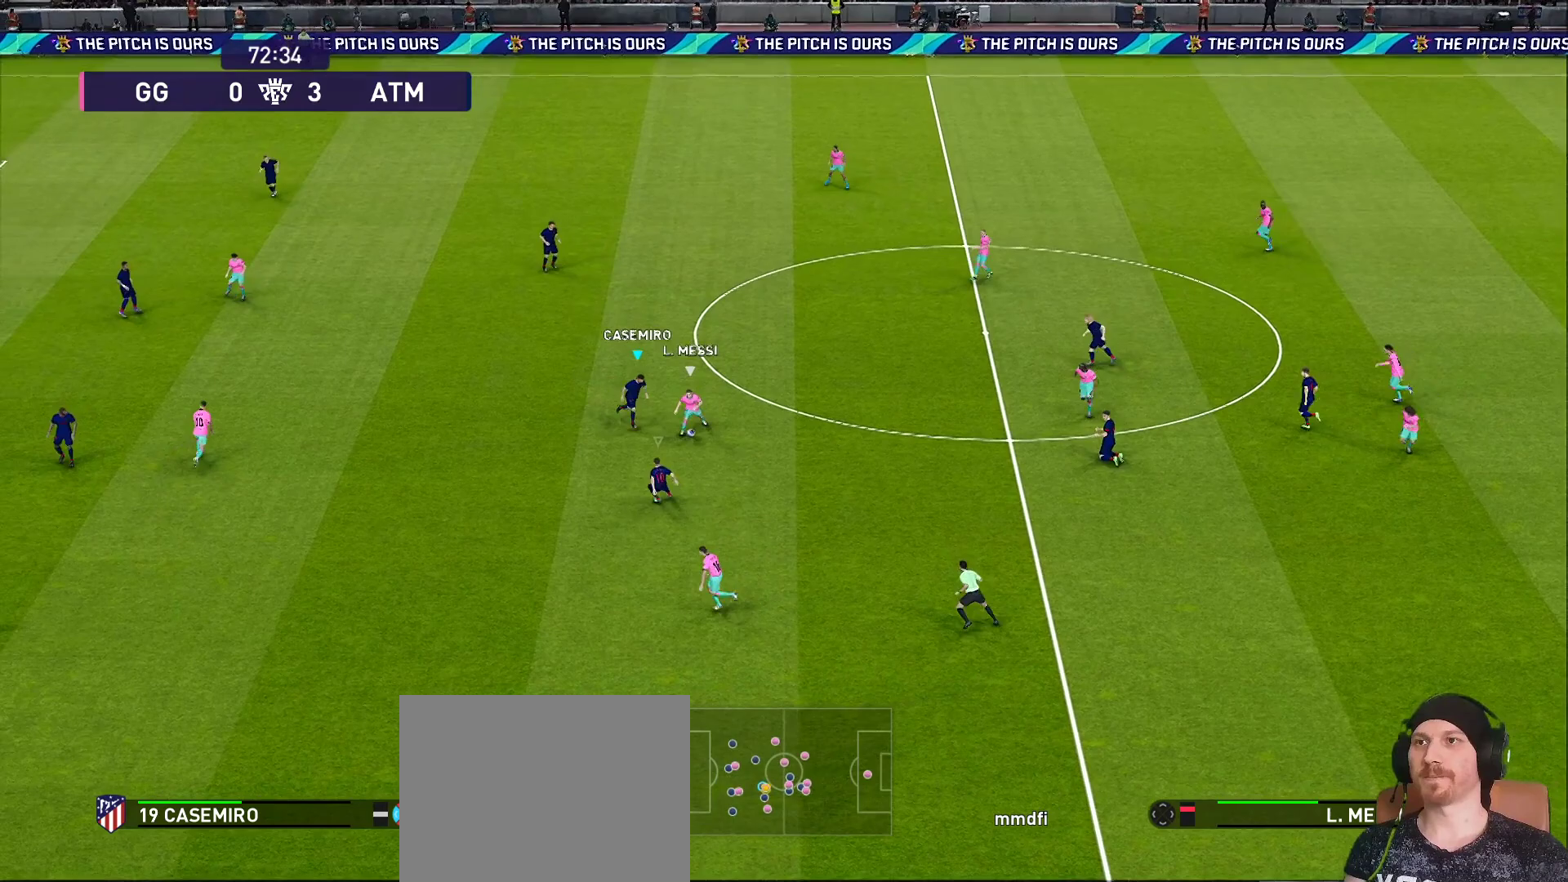
{"buttons": ["CROSS", "R1", "R2"], "left_stick": "right", "right_stick": "center", "events": []}
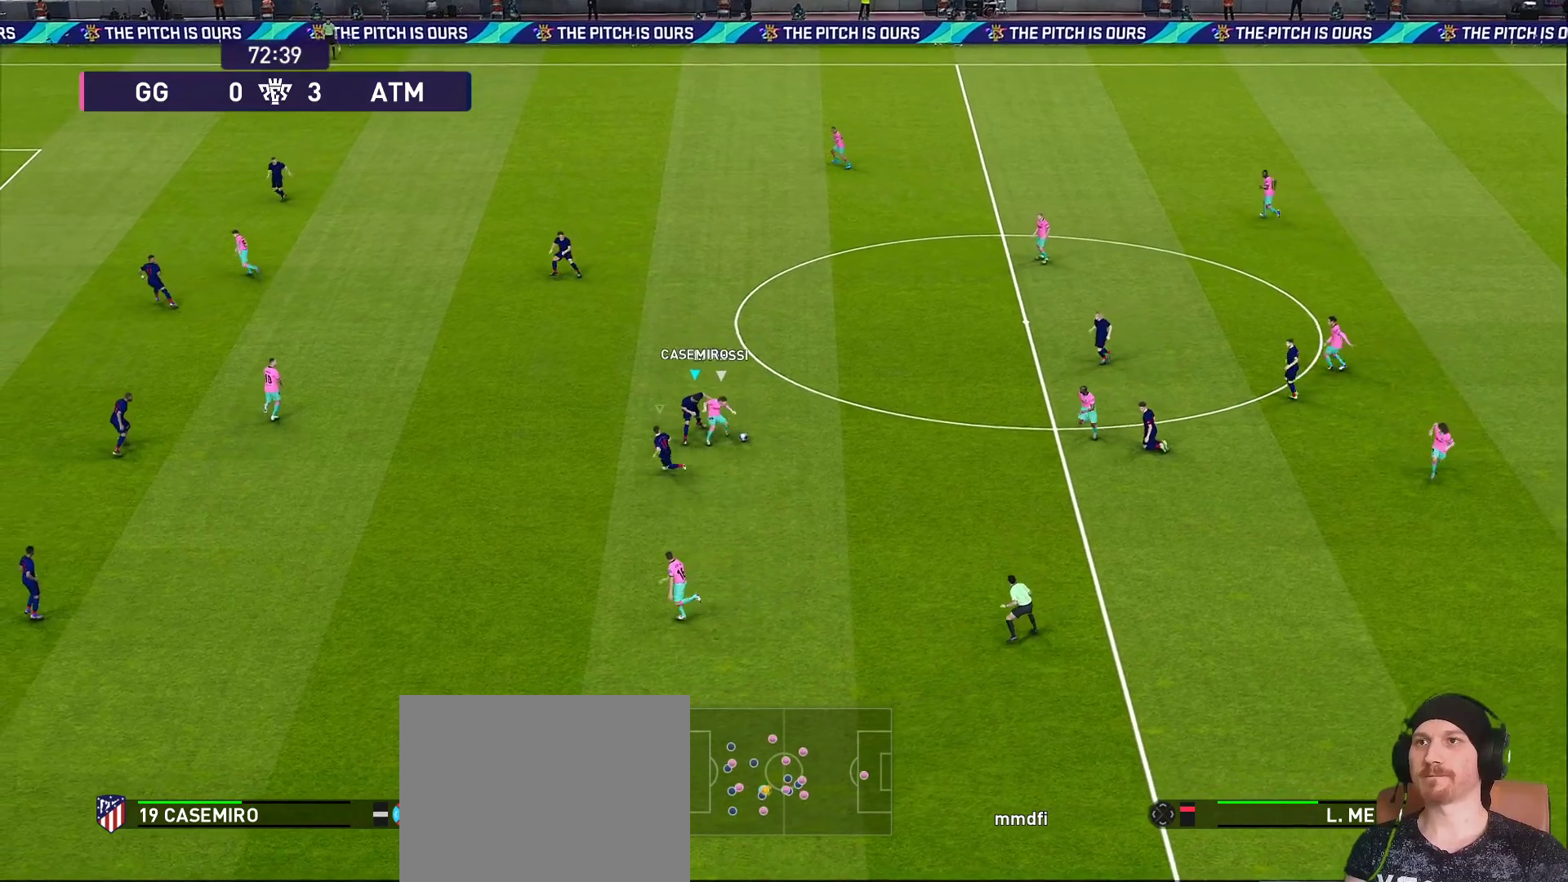
{"buttons": ["R1"], "left_stick": "up-right", "right_stick": "center", "events": [[267, "L1", "down"], [267, "left_stick", "up-right"], [317, "CROSS", "up"], [317, "R2", "up"], [367, "L1", "up"]]}
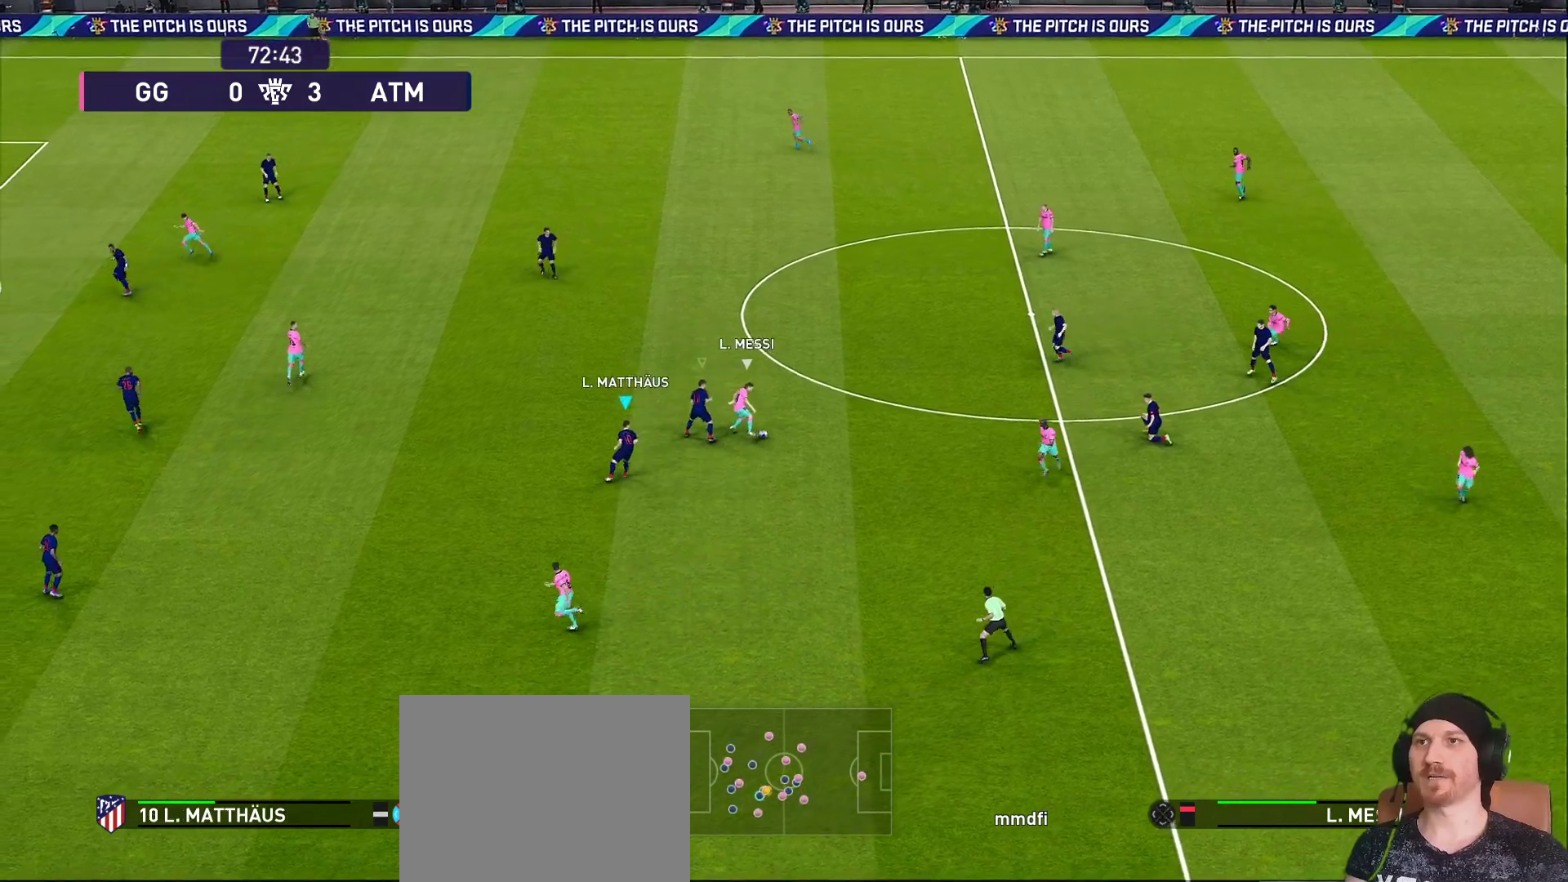
{"buttons": ["R1"], "left_stick": "up", "right_stick": "center", "events": [[133, "left_stick", "up"], [300, "L1", "down"], [467, "L1", "up"]]}
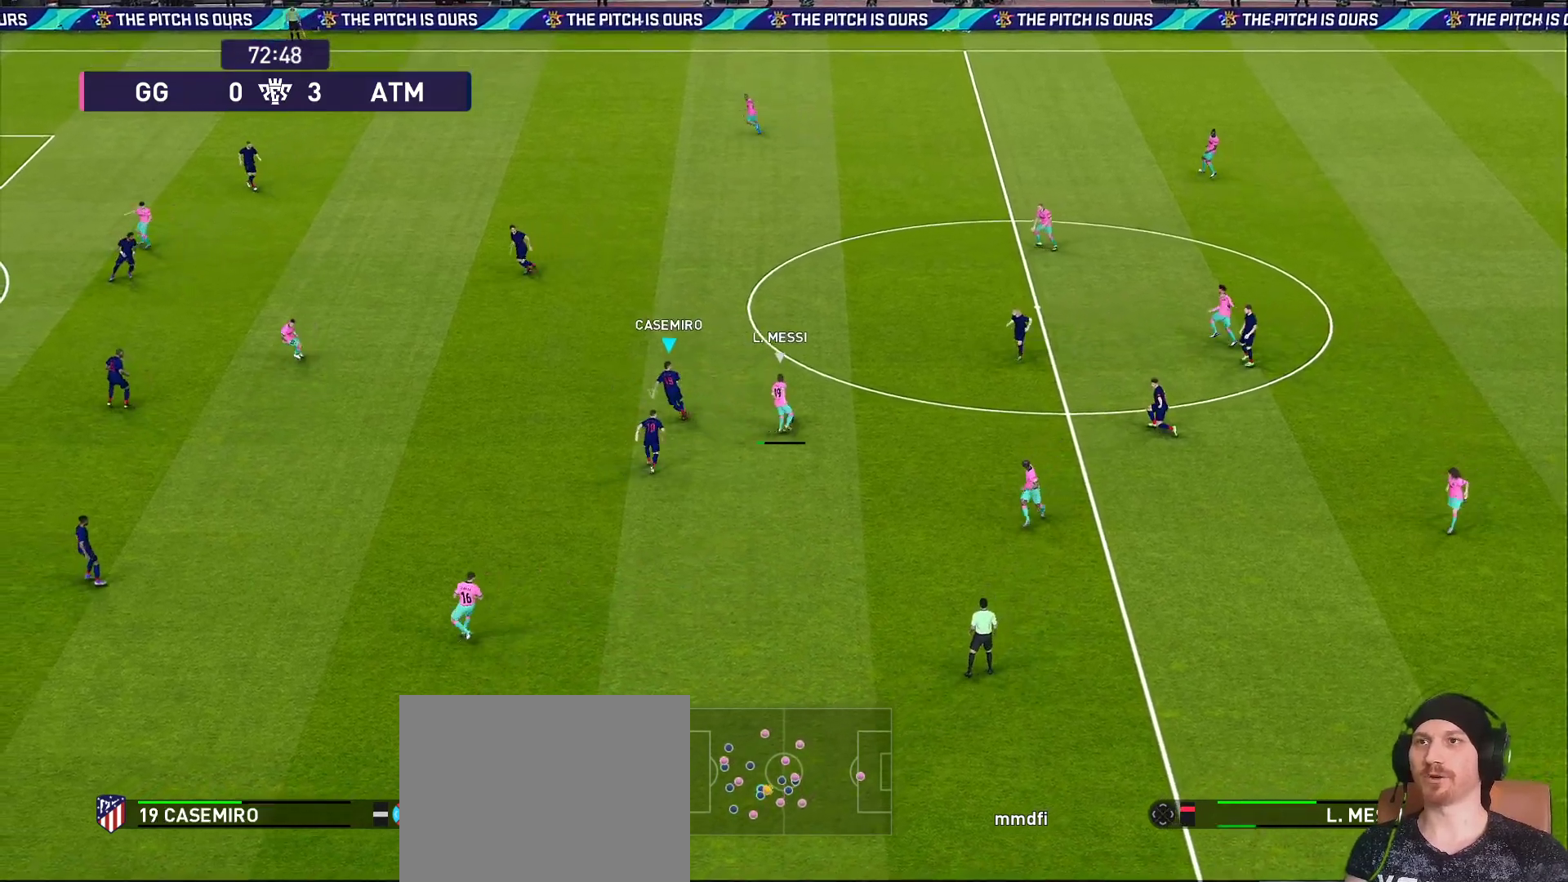
{"buttons": ["R1"], "left_stick": "up", "right_stick": "center", "events": []}
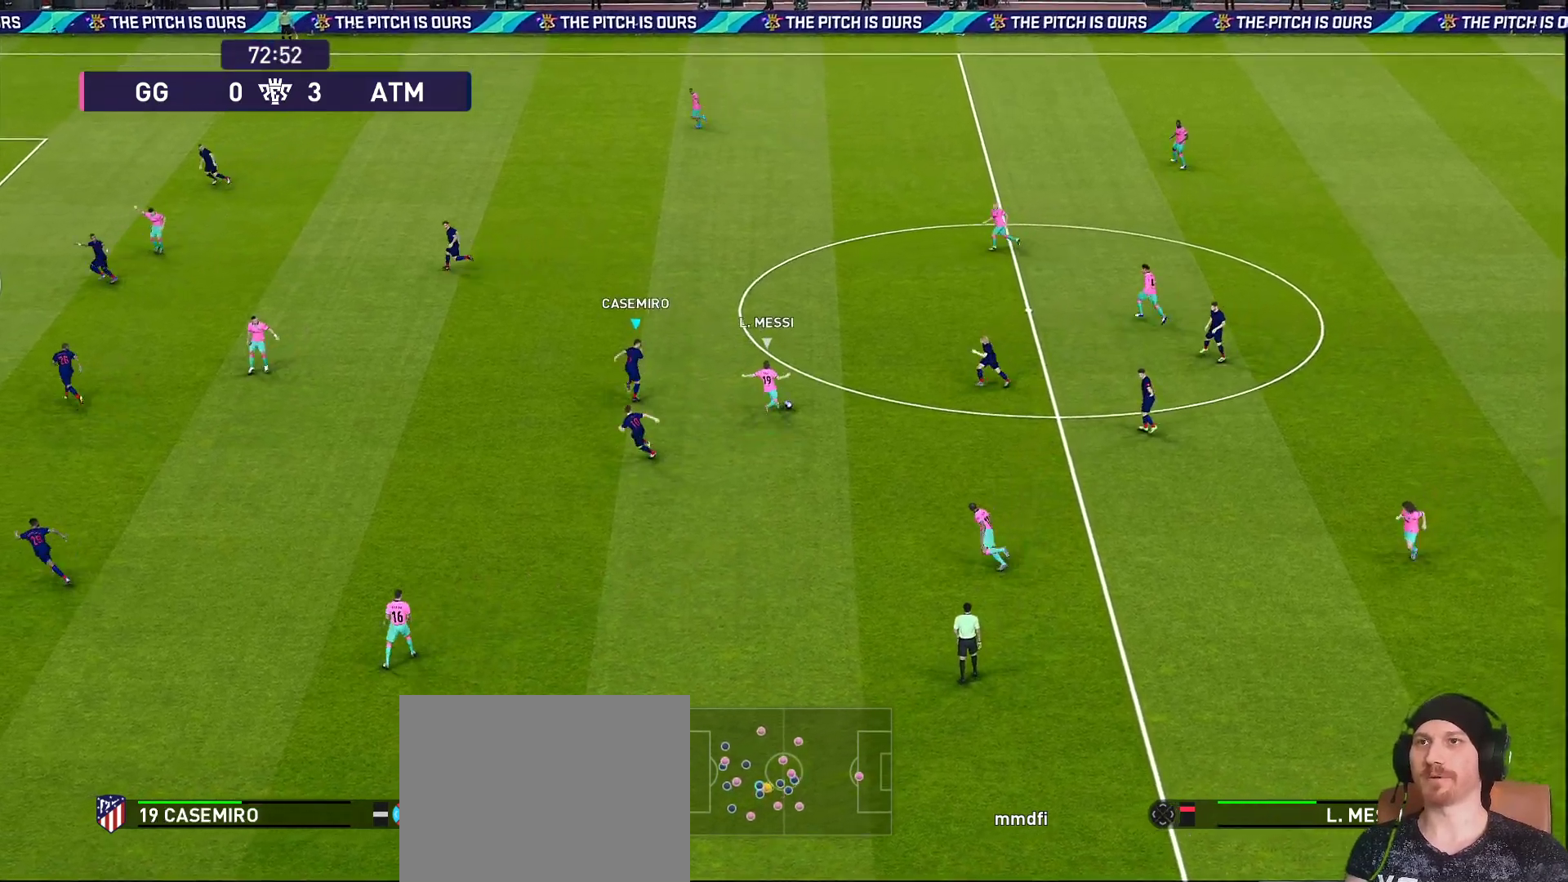
{"buttons": ["CROSS", "R1", "R2"], "left_stick": "up-right", "right_stick": "center", "events": [[83, "CROSS", "down"], [83, "R2", "down"], [333, "left_stick", "up-right"]]}
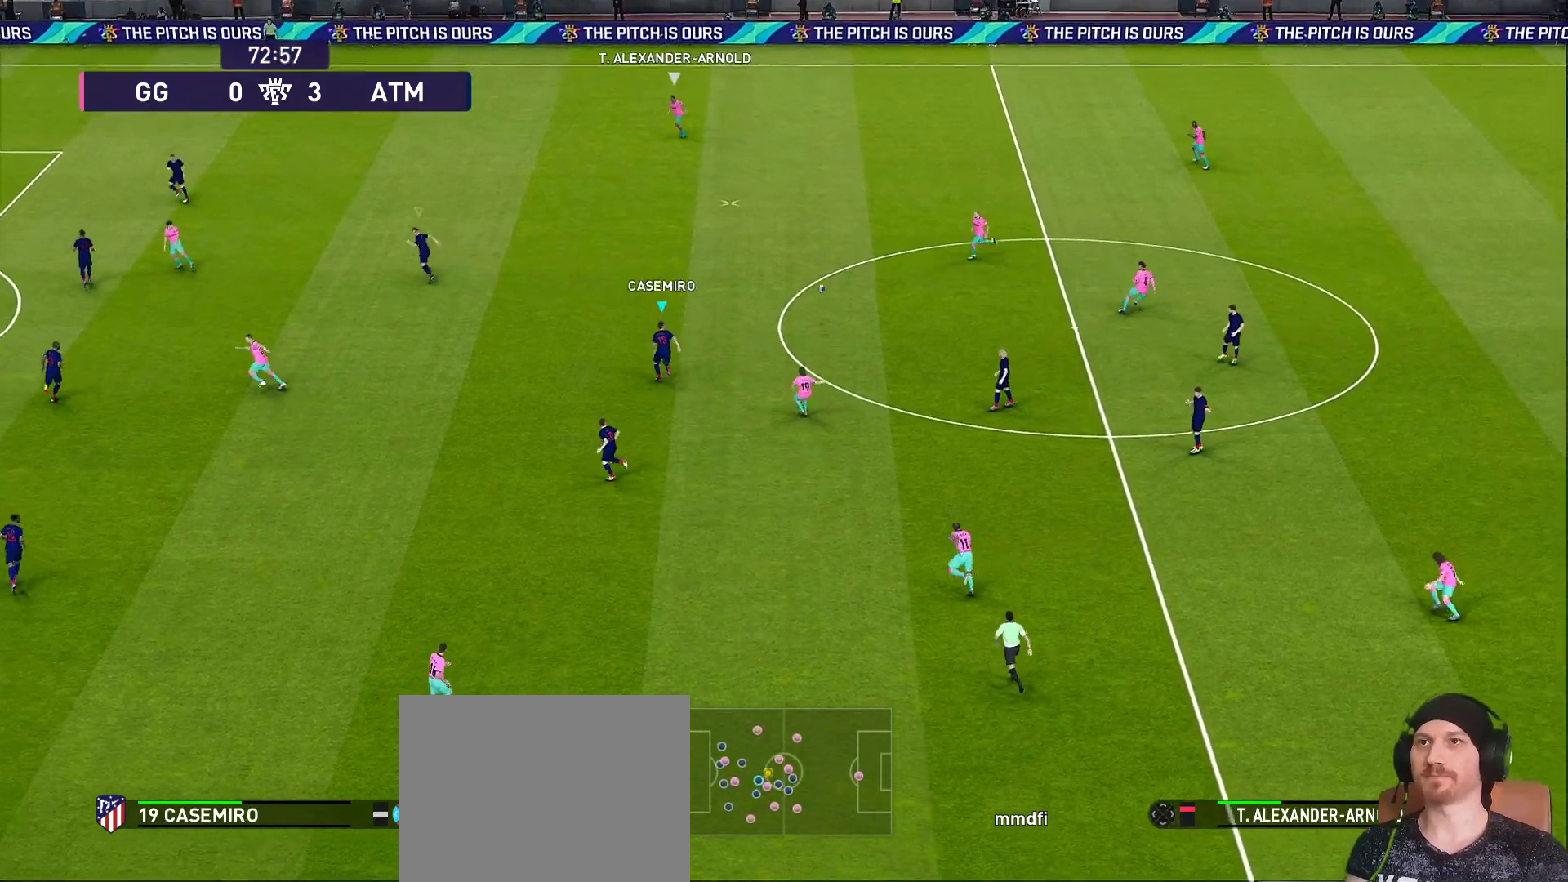
{"buttons": ["R1"], "left_stick": "up", "right_stick": "center", "events": [[33, "L1", "down"], [33, "left_stick", "up"], [67, "R2", "up"], [150, "L1", "up"], [217, "CROSS", "up"]]}
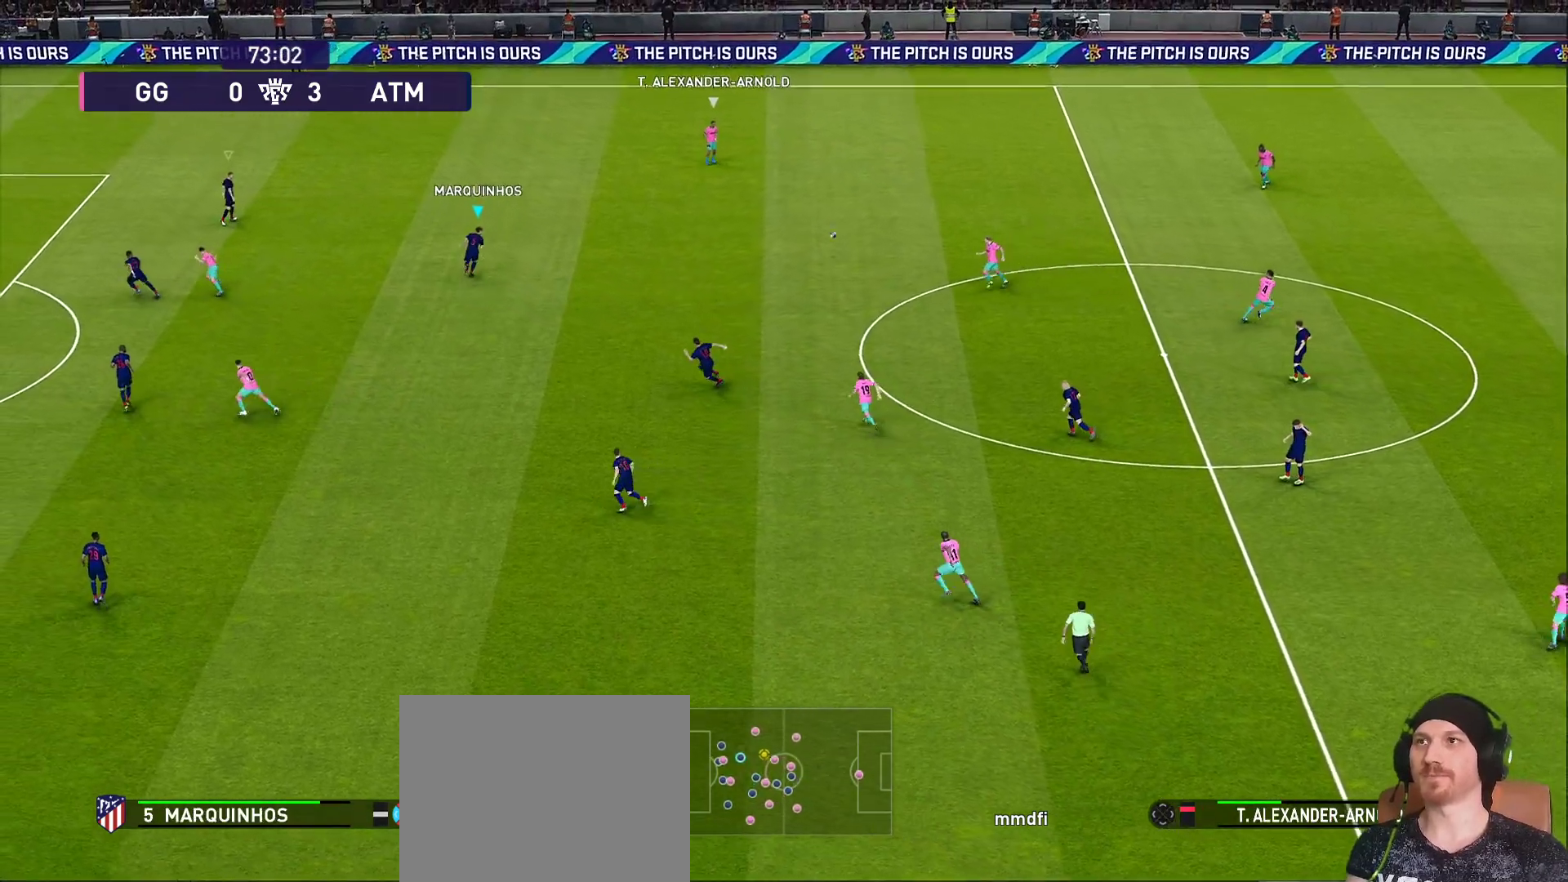
{"buttons": ["R1", "R2"], "left_stick": "up", "right_stick": "center", "events": [[67, "R2", "down"]]}
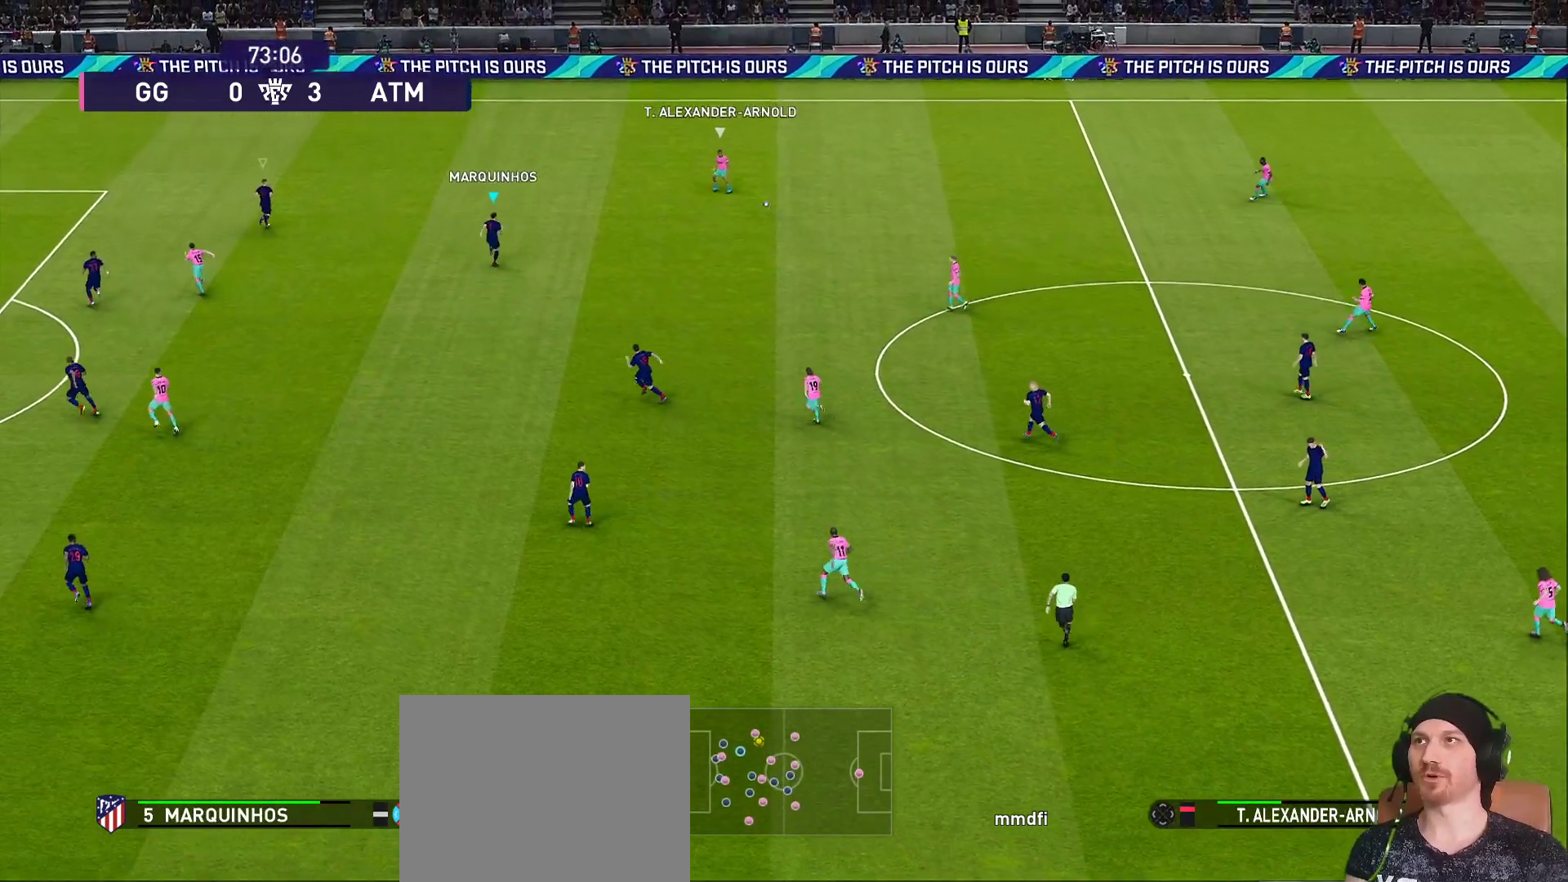
{"buttons": ["R1", "R2"], "left_stick": "up-right", "right_stick": "center", "events": [[217, "left_stick", "up-right"]]}
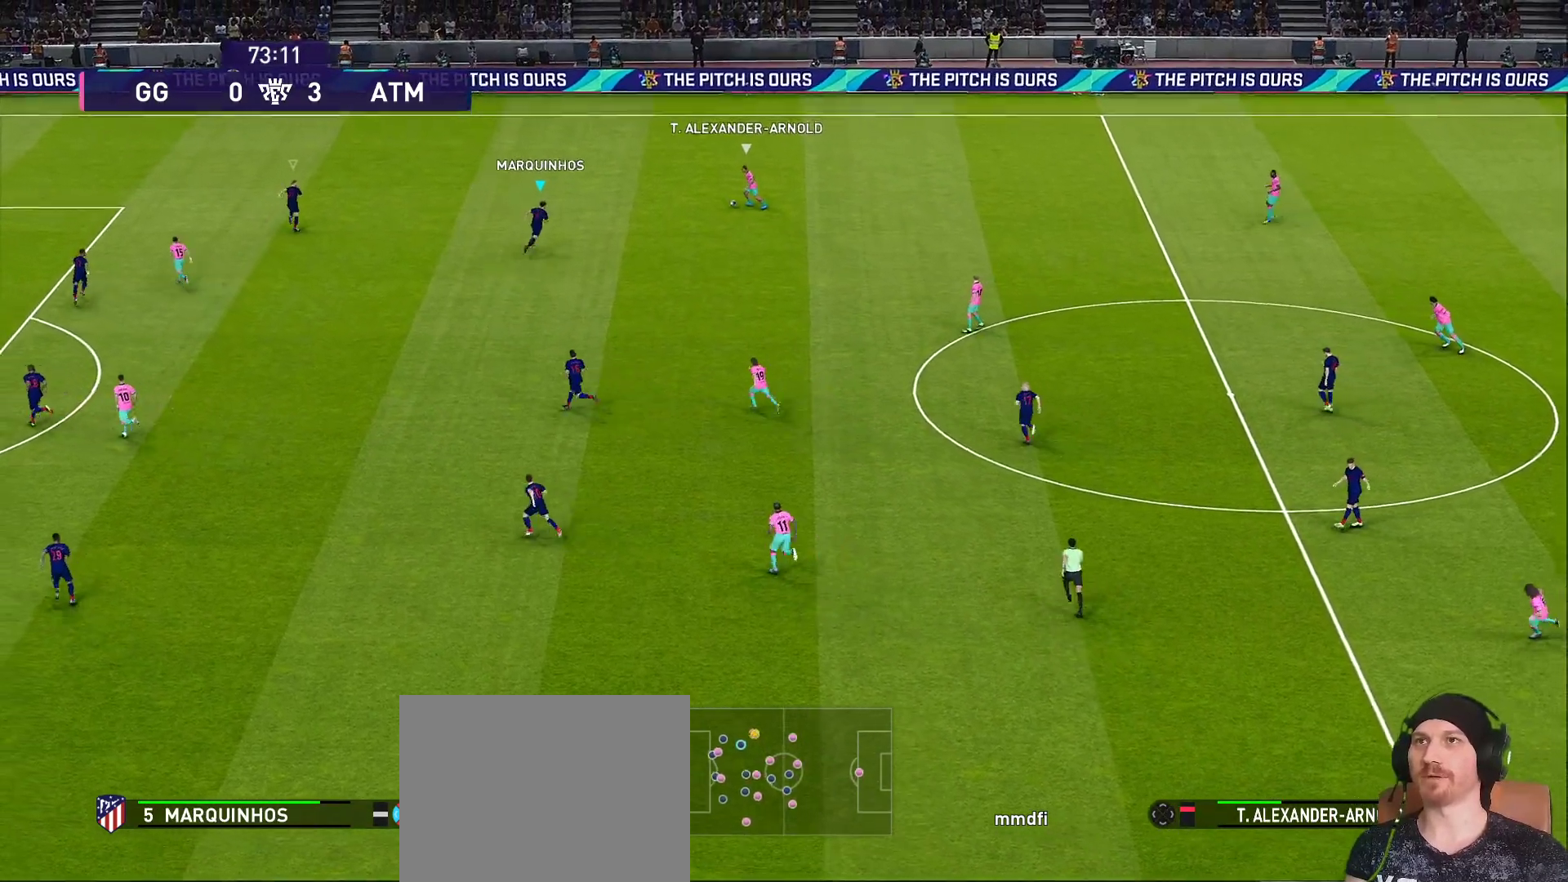
{"buttons": ["R1"], "left_stick": "up-right", "right_stick": "center", "events": [[117, "R2", "up"]]}
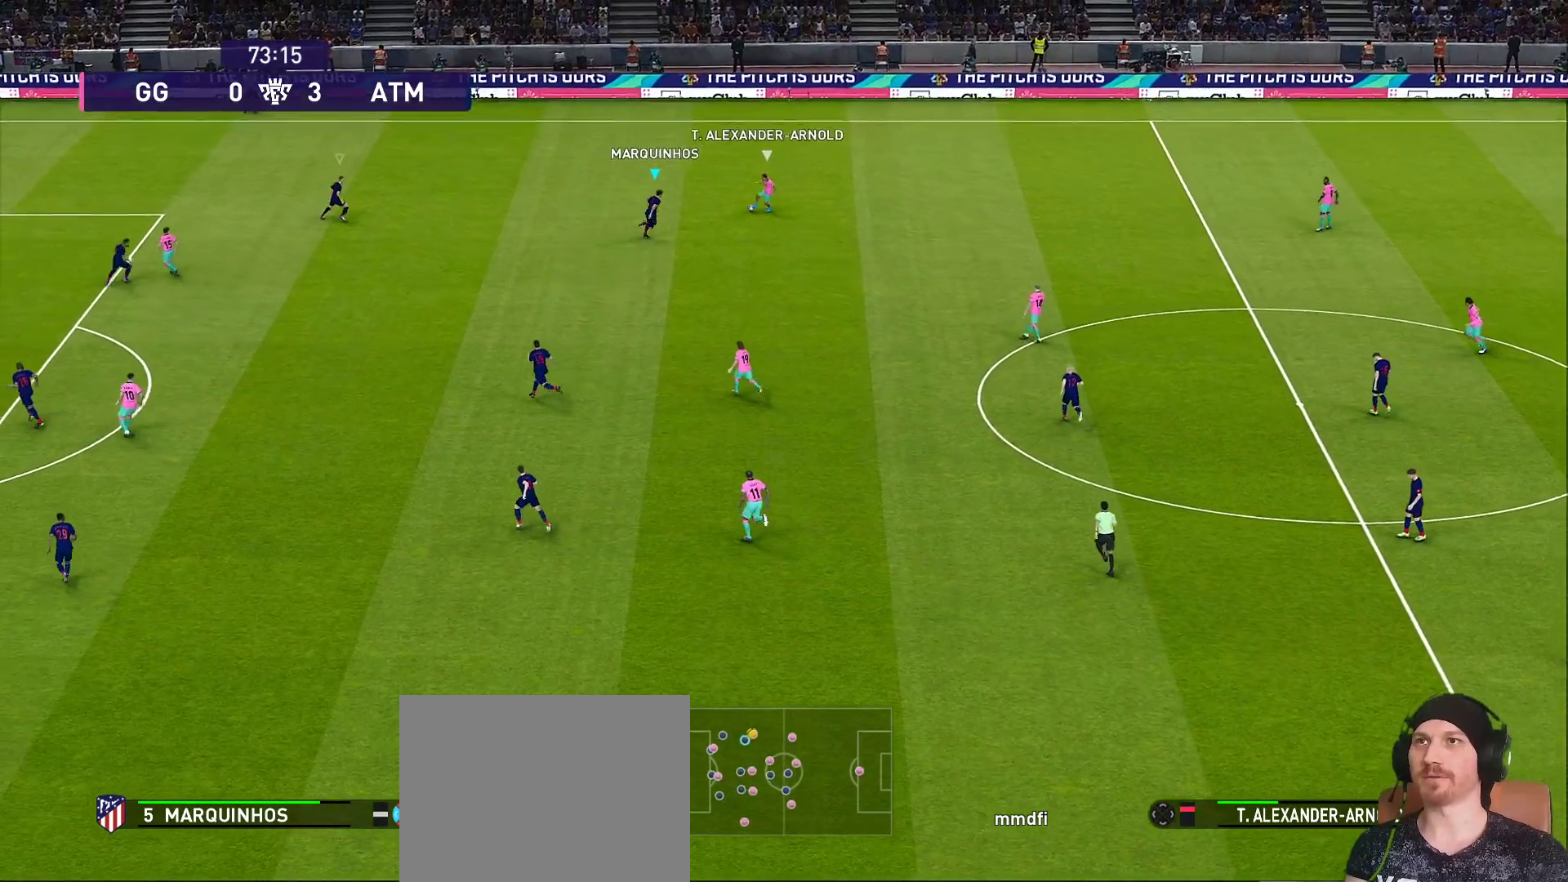
{"buttons": ["CROSS", "R1", "R2"], "left_stick": "right", "right_stick": "center", "events": [[17, "CROSS", "down"], [17, "R2", "down"], [300, "left_stick", "right"]]}
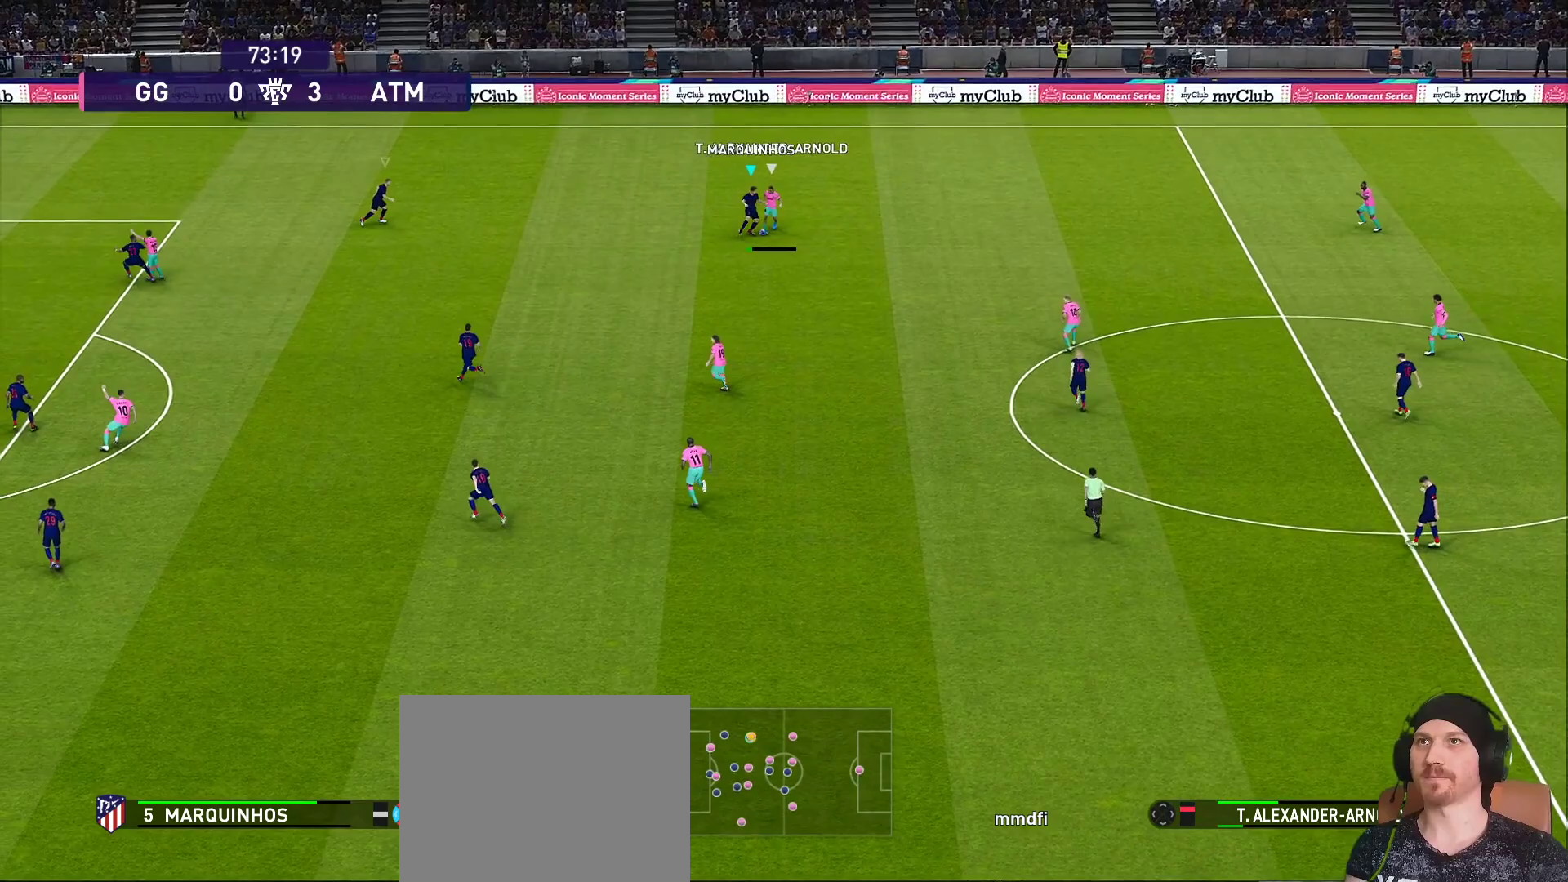
{"buttons": ["CROSS", "R1", "R2"], "left_stick": "right", "right_stick": "center", "events": []}
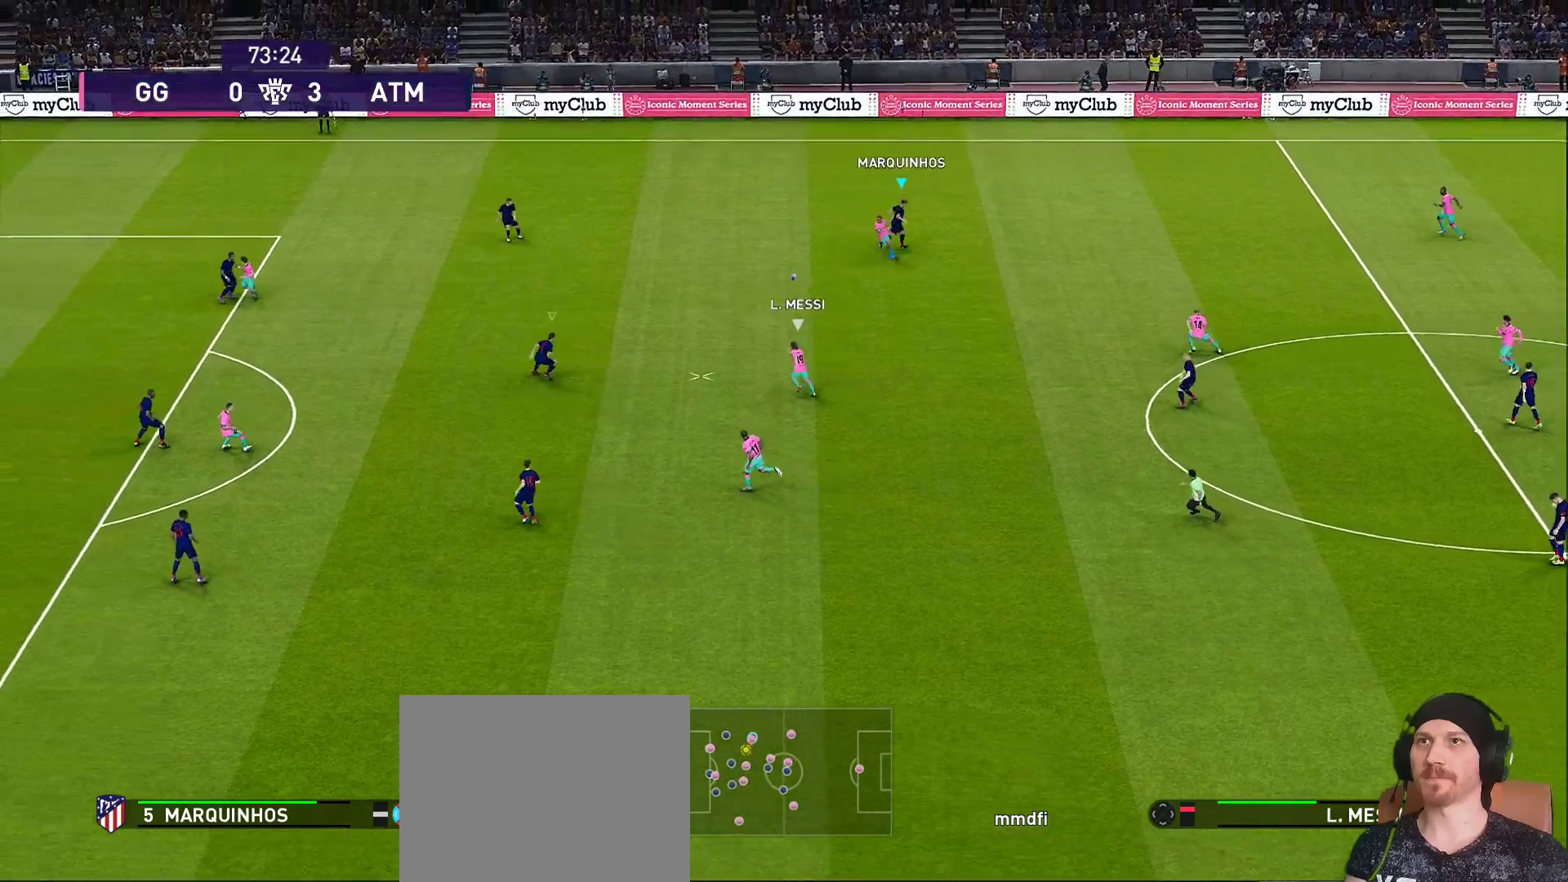
{"buttons": ["CROSS", "R1"], "left_stick": "right", "right_stick": "center", "events": [[83, "L1", "down"], [200, "L1", "up"], [383, "R2", "up"]]}
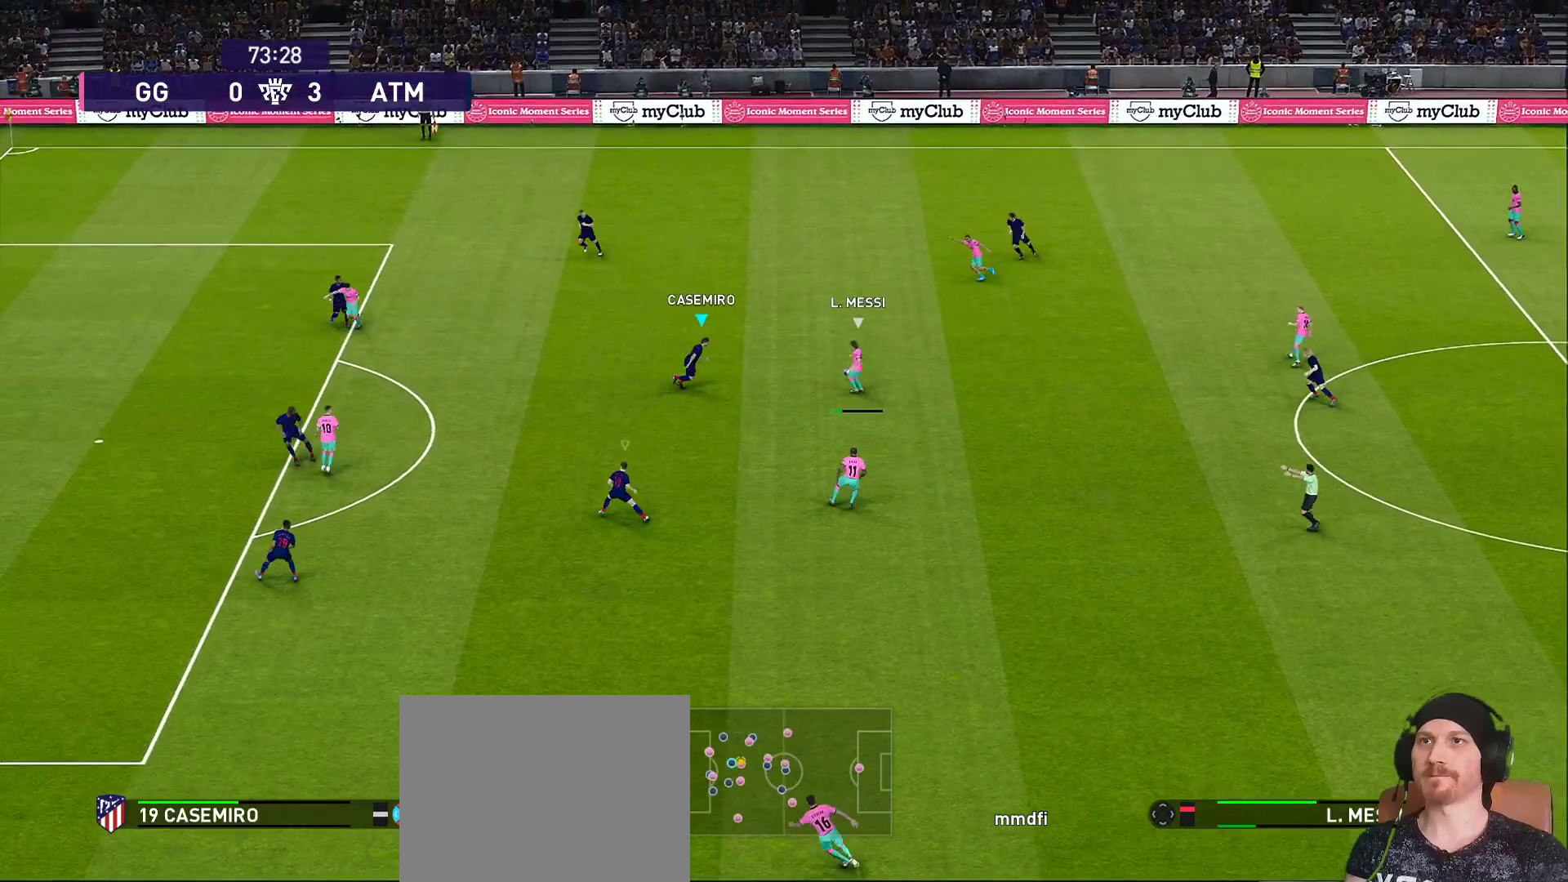
{"buttons": ["CROSS", "R1", "R2"], "left_stick": "right", "right_stick": "center", "events": [[150, "R2", "down"]]}
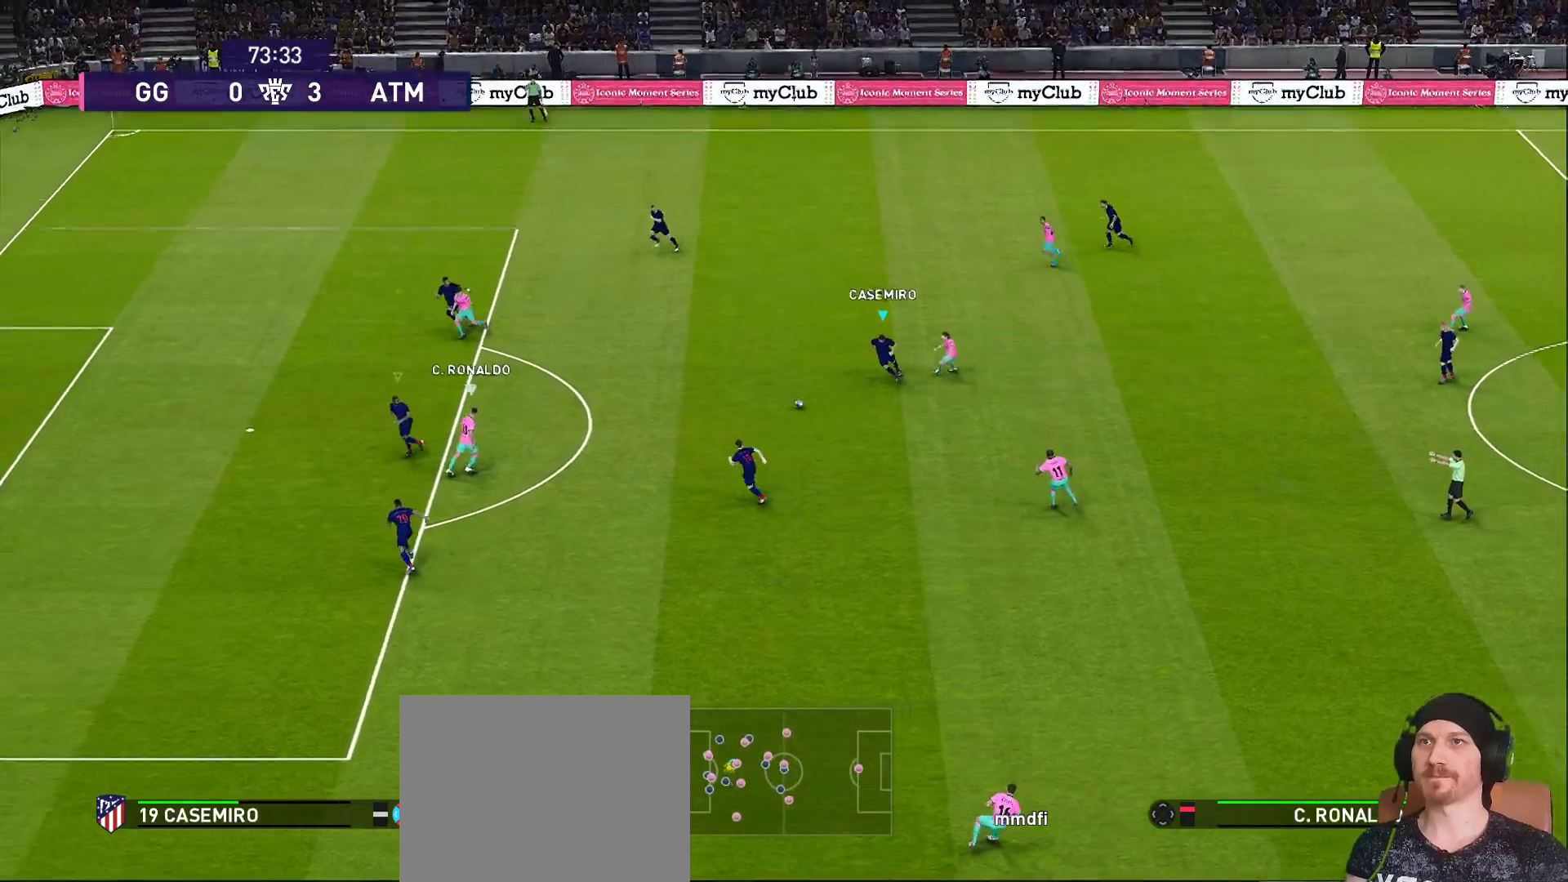
{"buttons": ["R1"], "left_stick": "up-right", "right_stick": "center", "events": [[50, "L1", "down"], [50, "left_stick", "up-right"], [217, "L1", "up"], [250, "R2", "up"], [333, "CROSS", "up"]]}
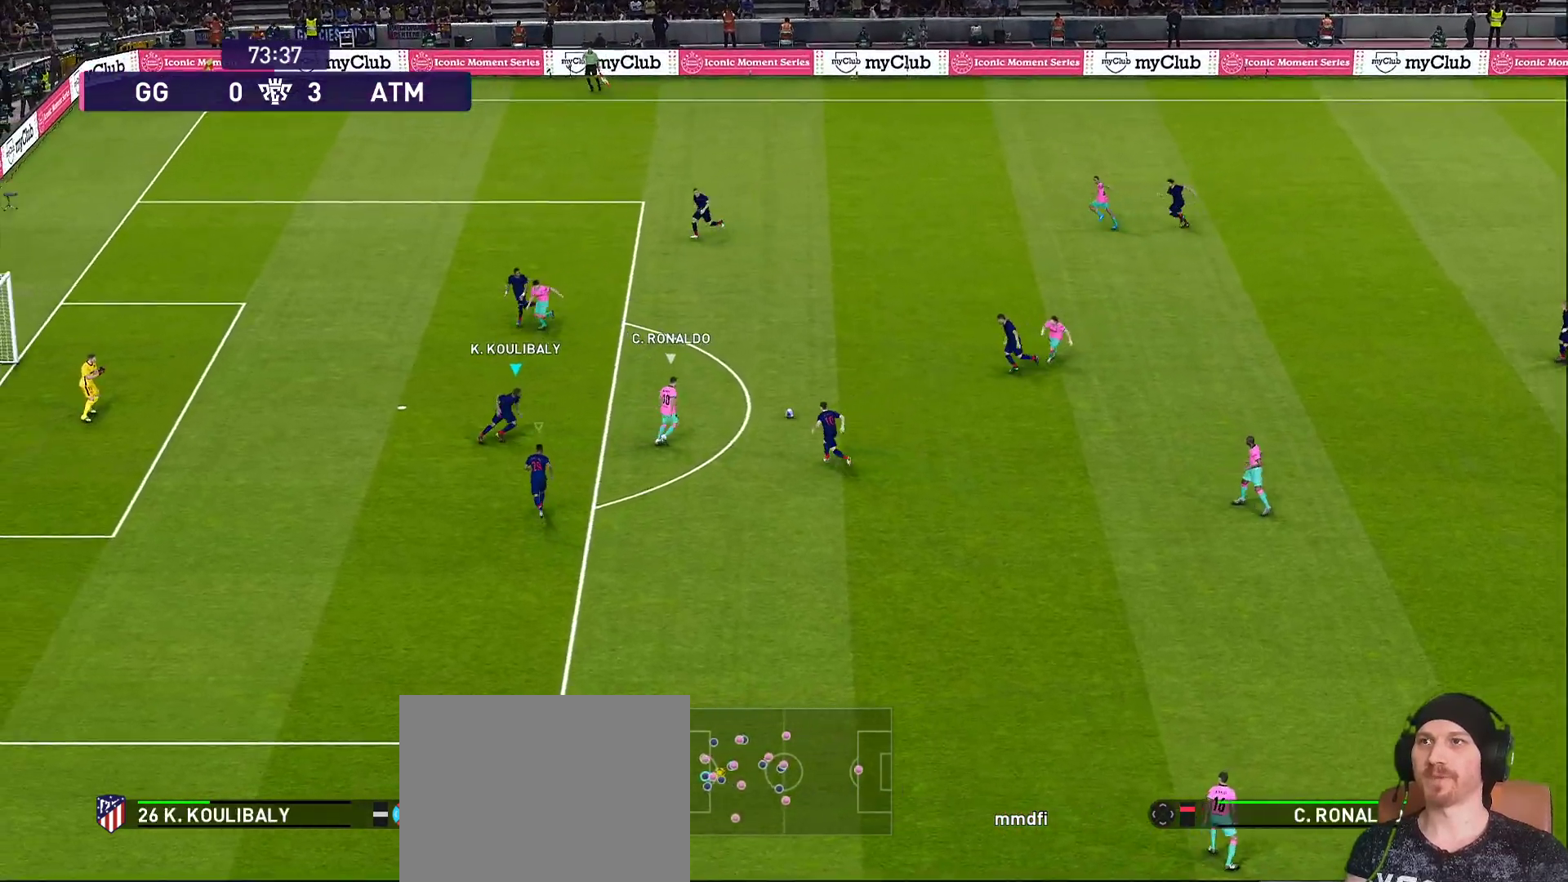
{"buttons": ["R1", "R2"], "left_stick": "up-right", "right_stick": "center", "events": [[283, "R2", "down"]]}
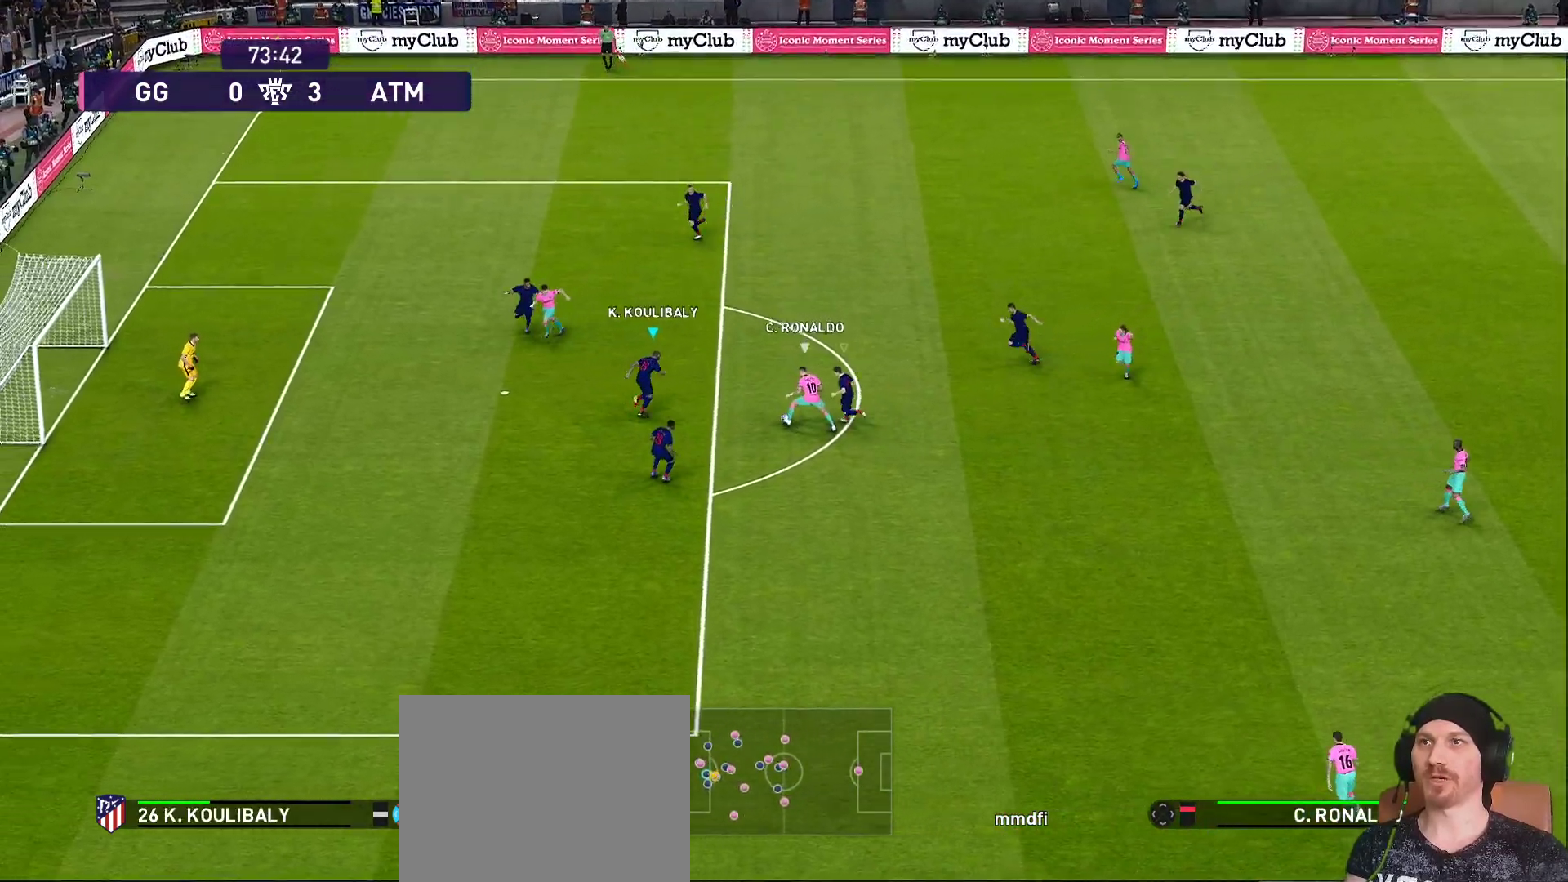
{"buttons": ["CROSS", "SQUARE", "R1", "R2"], "left_stick": "right", "right_stick": "center", "events": [[17, "CROSS", "down"], [133, "left_stick", "right"], [367, "SQUARE", "down"]]}
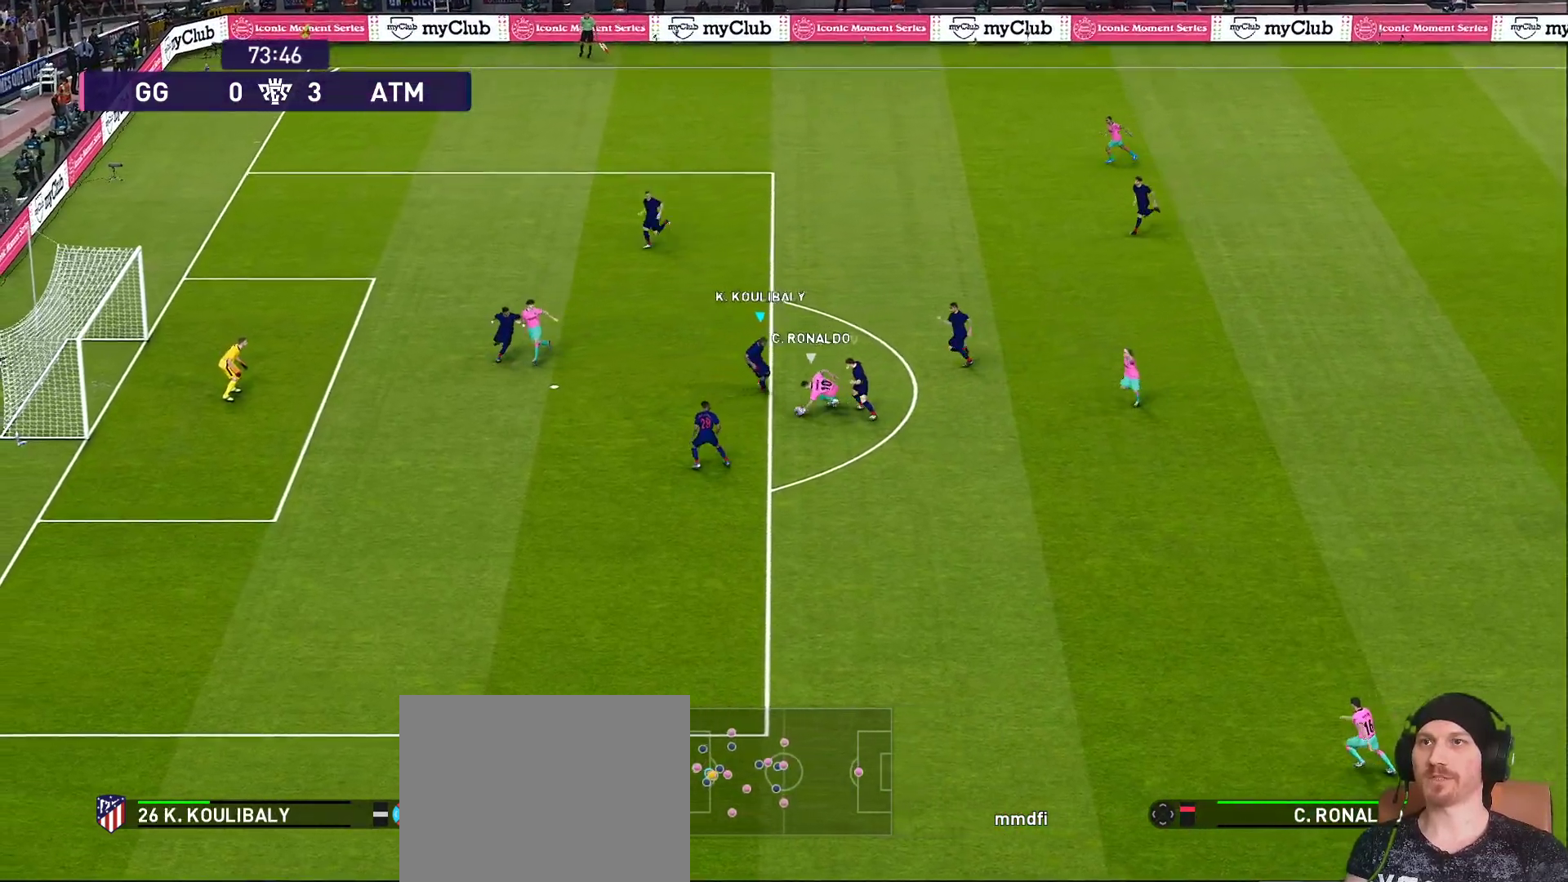
{"buttons": ["CROSS", "SQUARE", "R1", "R2"], "left_stick": "up-right", "right_stick": "center", "events": [[200, "L1", "down"], [250, "L1", "up"], [317, "L1", "down"], [450, "left_stick", "up-right"], [483, "L1", "up"]]}
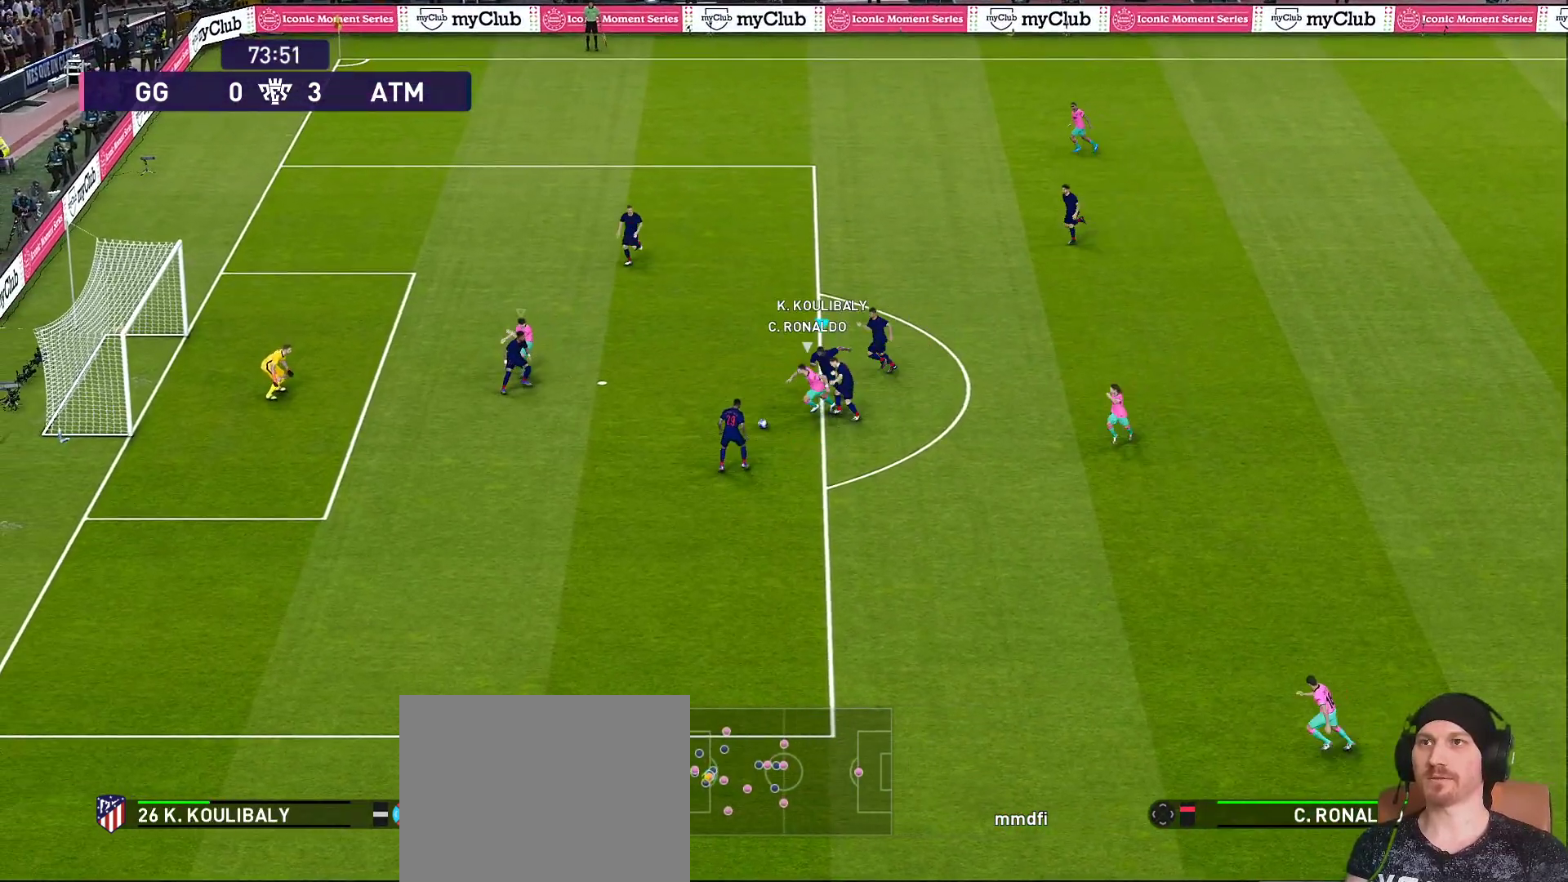
{"buttons": ["CROSS", "SQUARE", "R1", "R2"], "left_stick": "up-right", "right_stick": "center", "events": []}
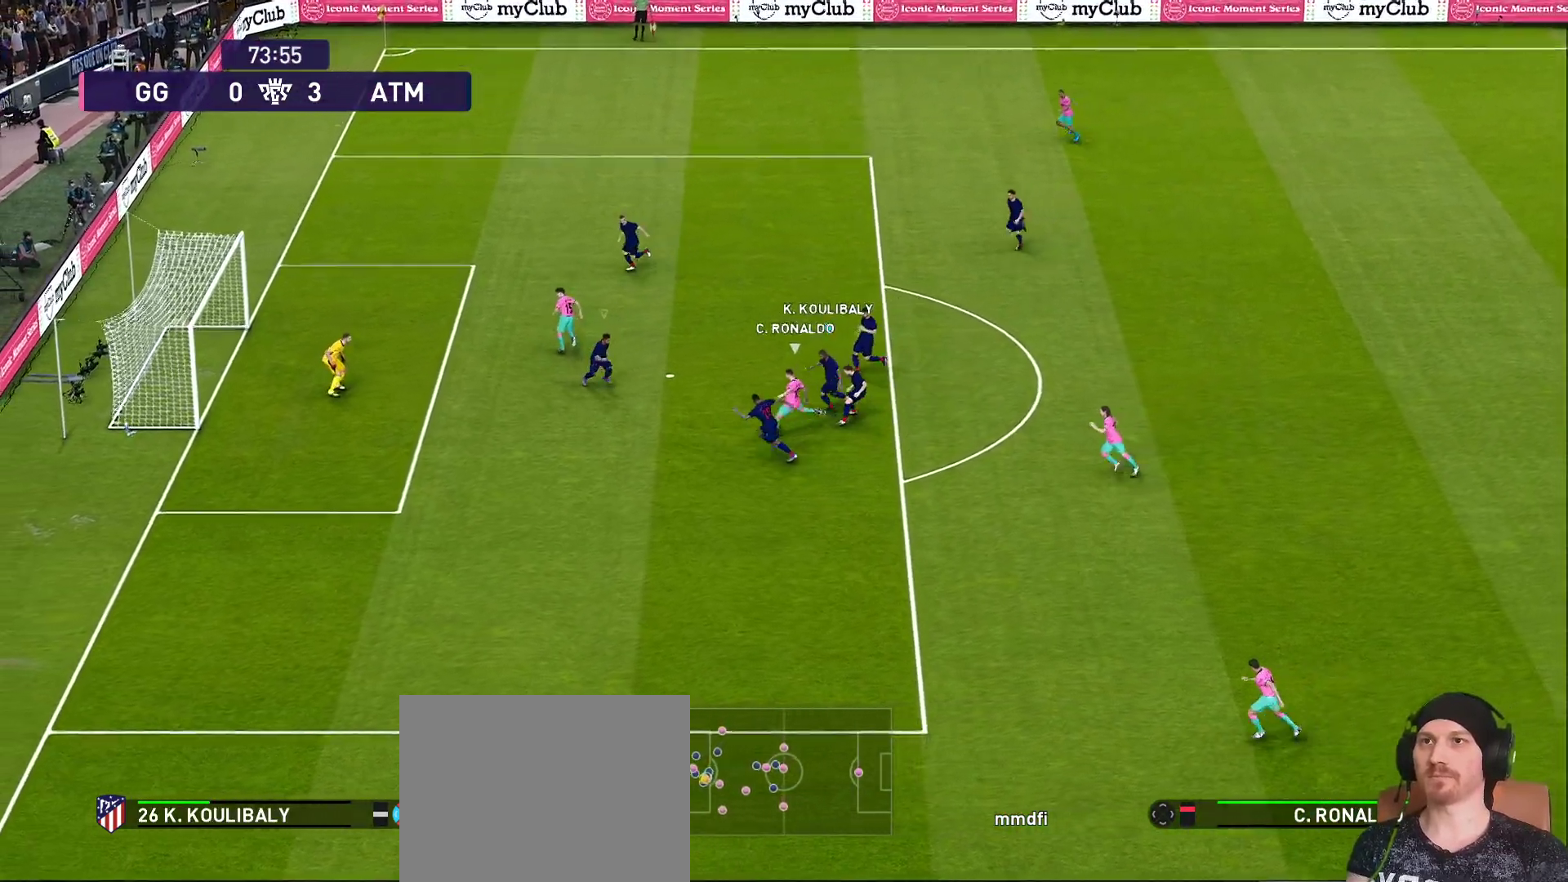
{"buttons": ["CROSS", "SQUARE", "R1", "R2"], "left_stick": "down", "right_stick": "center", "events": [[17, "L1", "down"], [183, "L1", "up"], [183, "left_stick", "down-right"], [283, "left_stick", "down"]]}
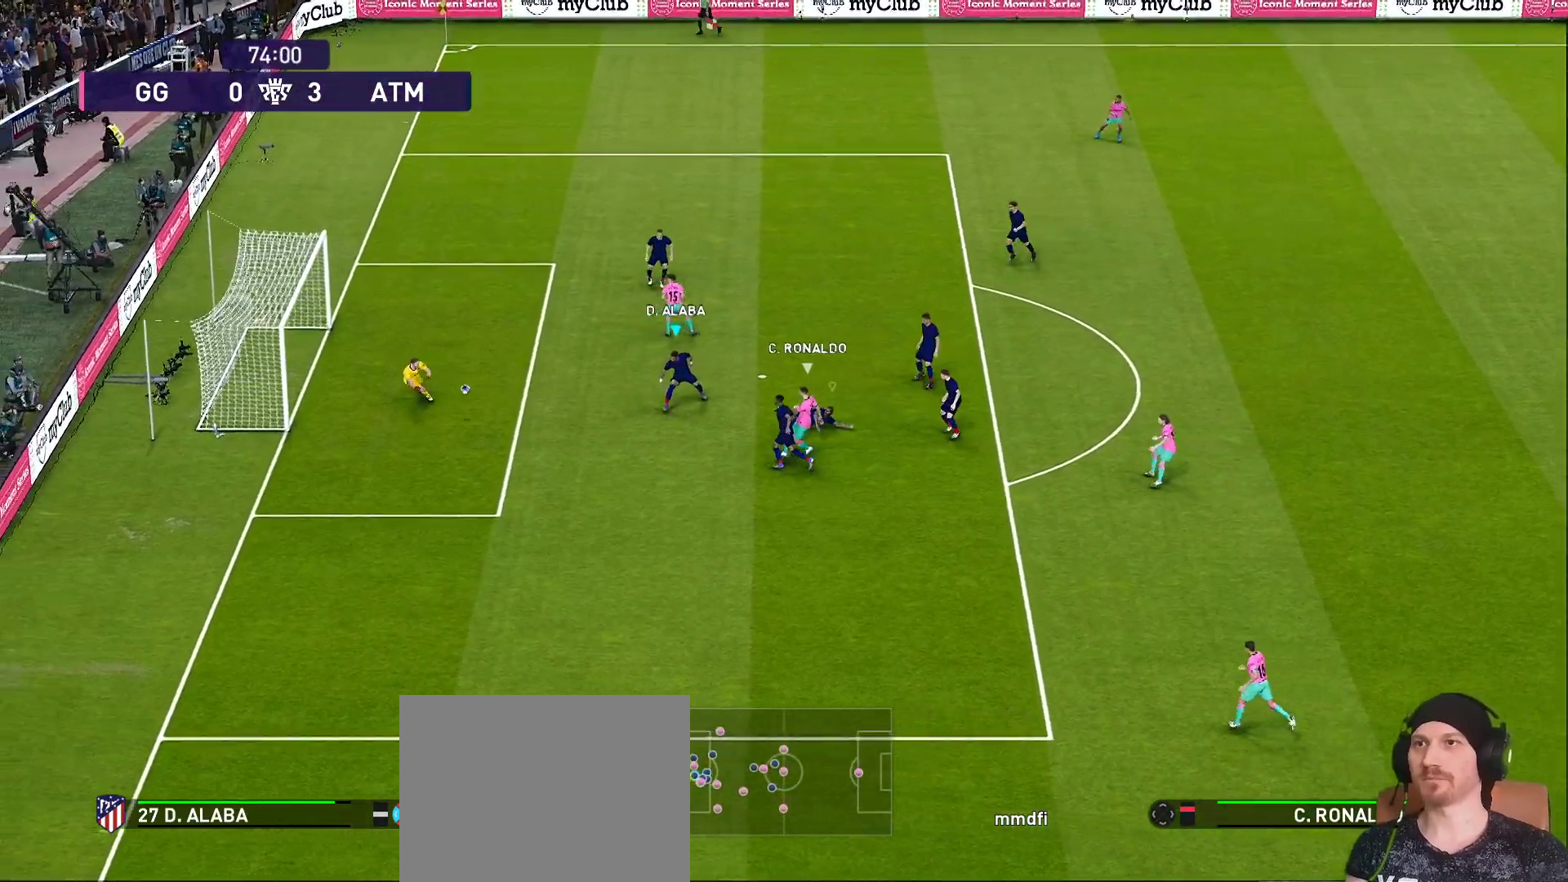
{"buttons": ["CROSS", "SQUARE", "R1", "R2"], "left_stick": "down", "right_stick": "center", "events": []}
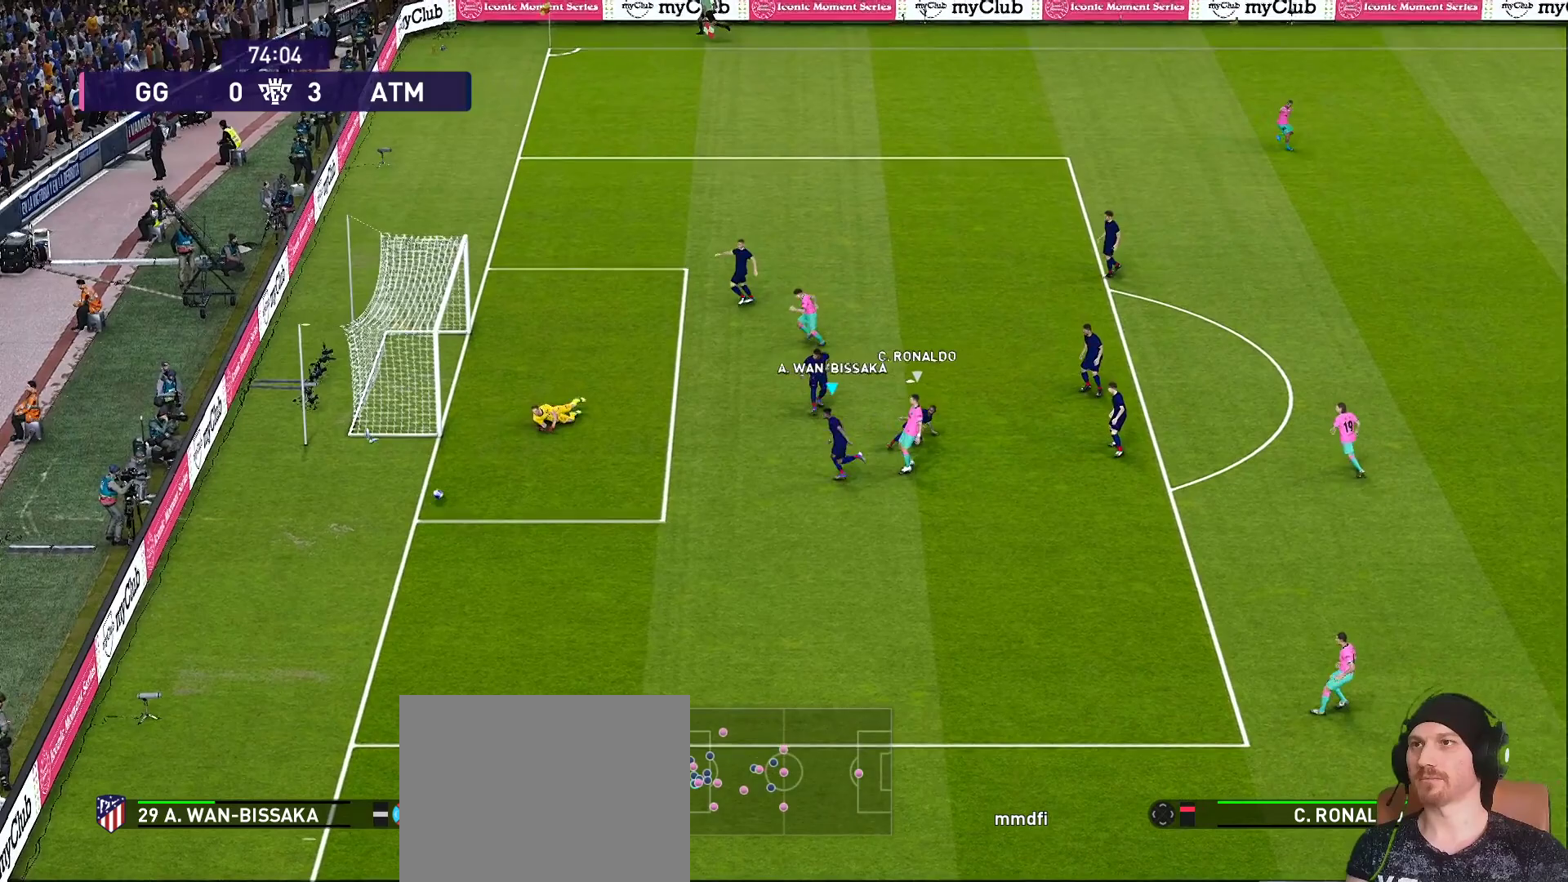
{"buttons": [], "left_stick": "center", "right_stick": "center", "events": [[183, "R2", "up"], [267, "CROSS", "up"], [267, "R1", "up"], [267, "SQUARE", "up"], [267, "left_stick", "center"]]}